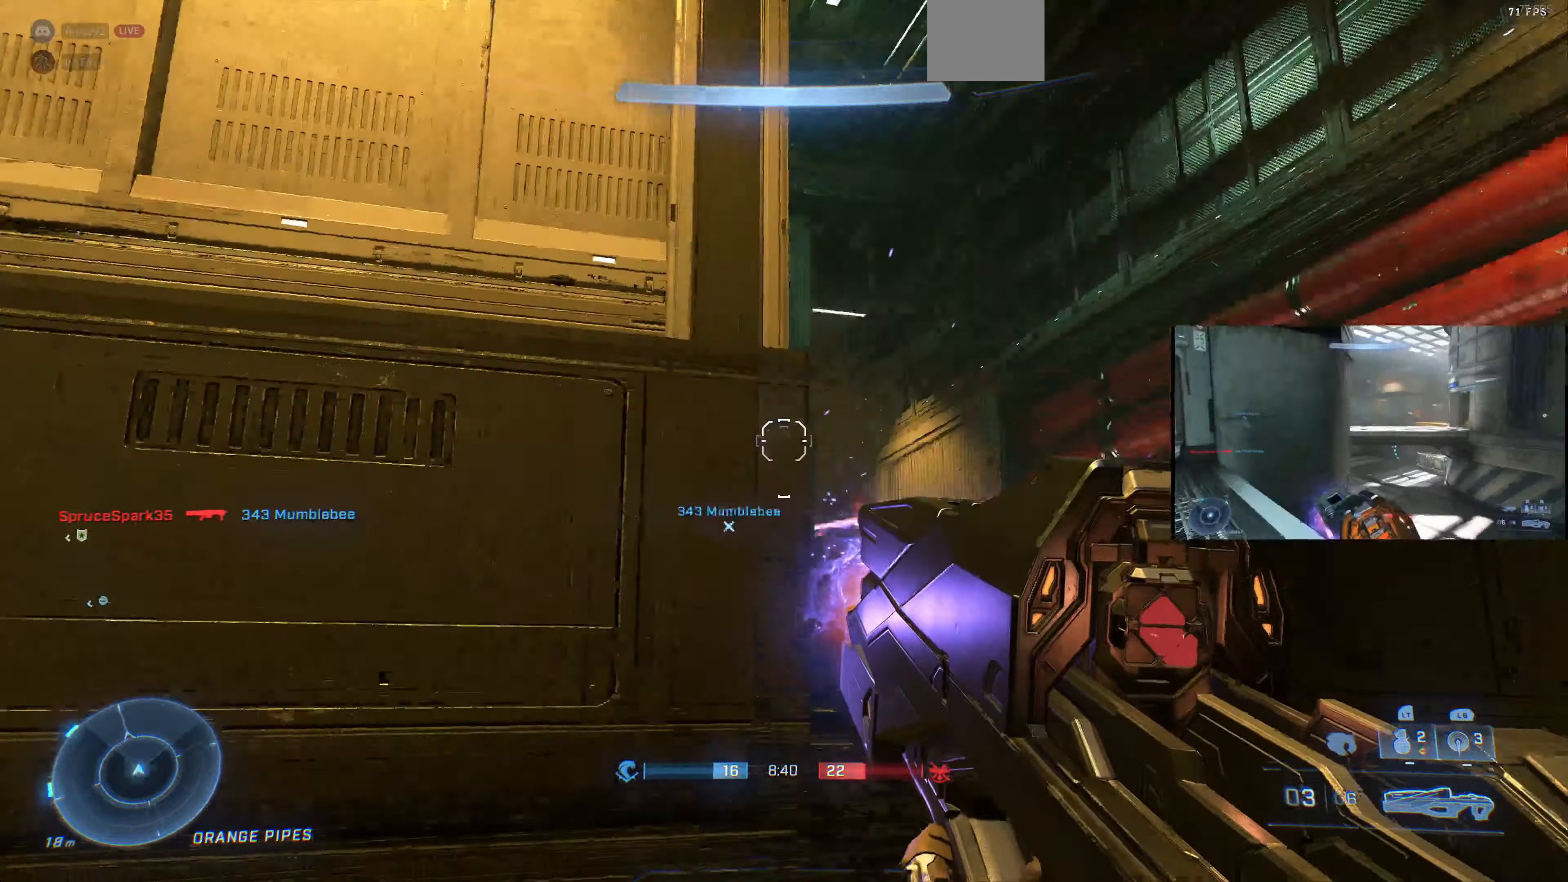
Gameplay with a controller (PlayStation layout); each line is a JSON object with the inputs held at the frame after it. "events" lists button and stick changes between this image and that frame as [ms after this image, input, new state], when the widget could be followed in between.
{"buttons": ["R2"], "left_stick": "center", "right_stick": "center", "events": [[100, "right_stick", "center"], [300, "right_stick", "right"], [400, "right_stick", "center"], [433, "R2", "down"], [433, "left_stick", "center"]]}
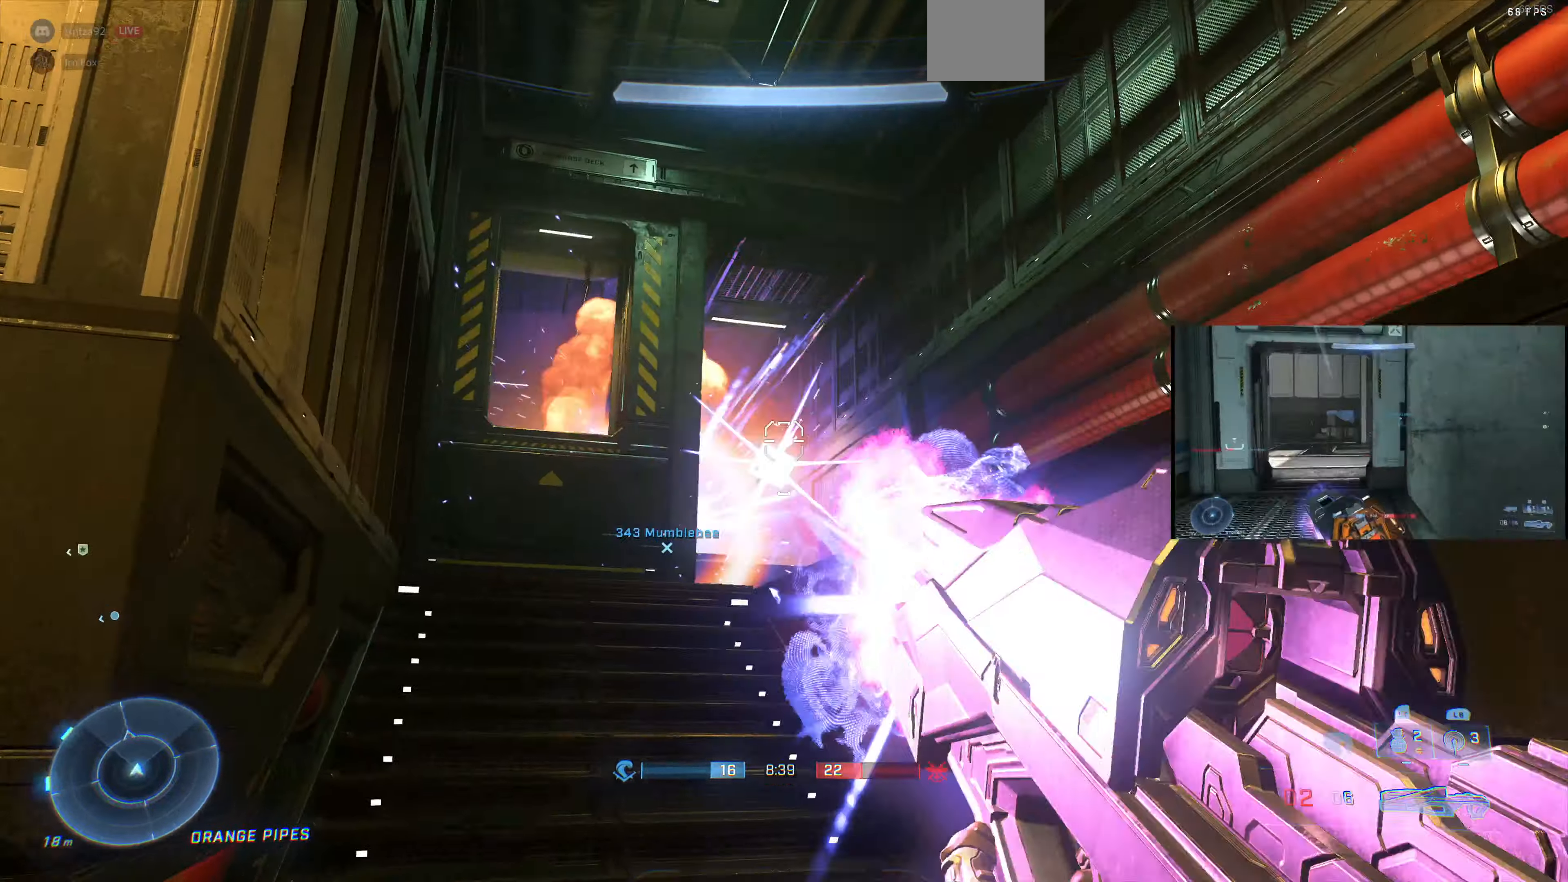
{"buttons": [], "left_stick": "center", "right_stick": "center", "events": [[33, "R2", "up"]]}
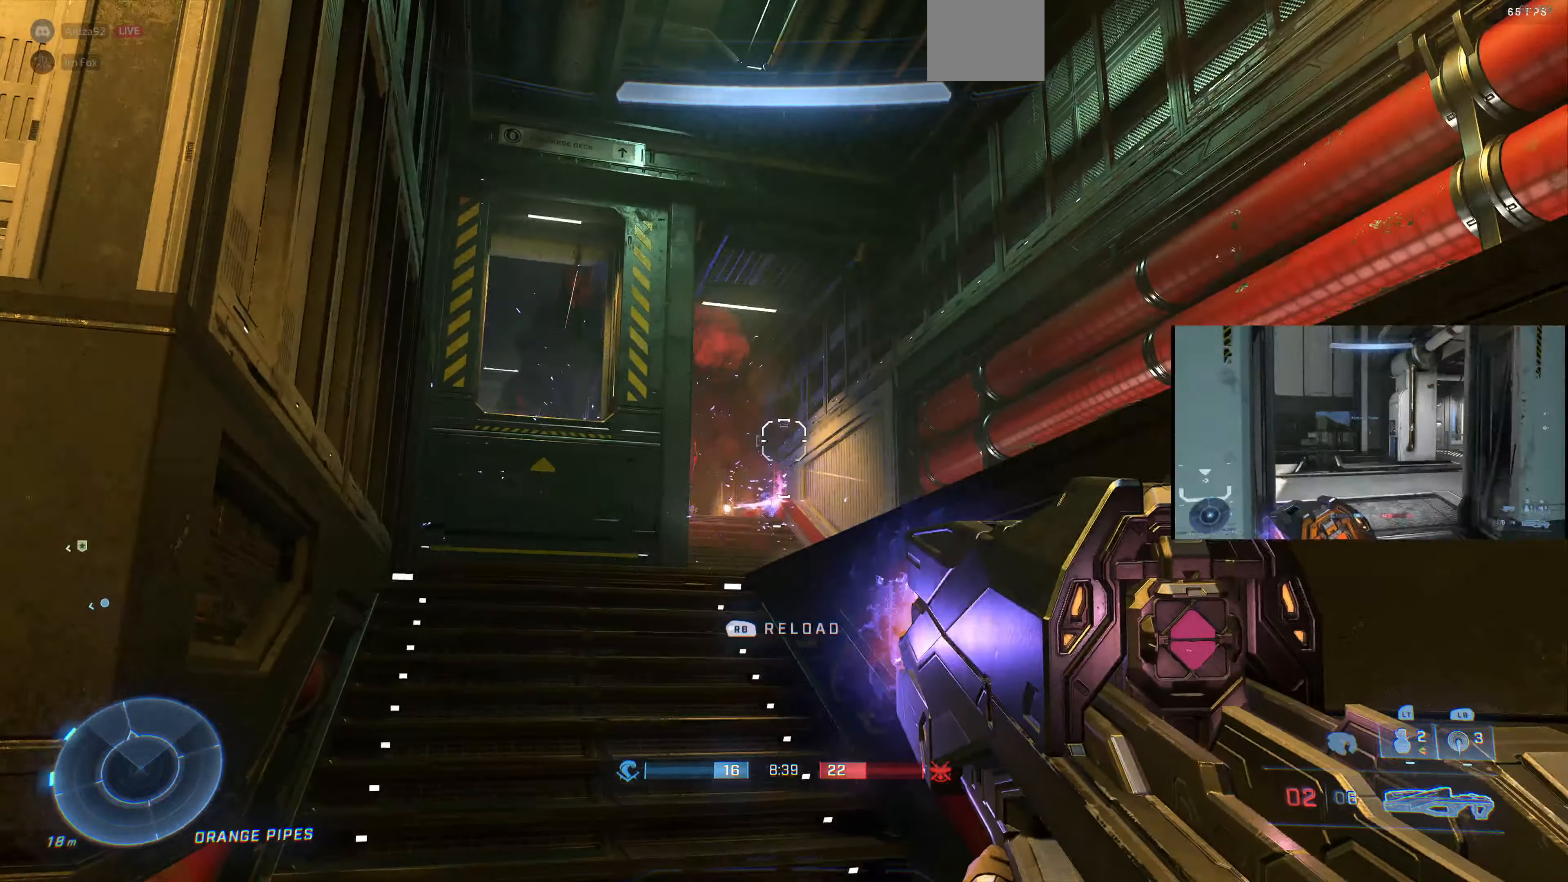
{"buttons": [], "left_stick": "left", "right_stick": "center", "events": [[67, "left_stick", "up-left"], [167, "left_stick", "center"], [200, "right_stick", "down-right"], [233, "R2", "down"], [233, "left_stick", "up-right"], [267, "right_stick", "center"], [333, "left_stick", "center"], [367, "R2", "up"], [467, "left_stick", "left"]]}
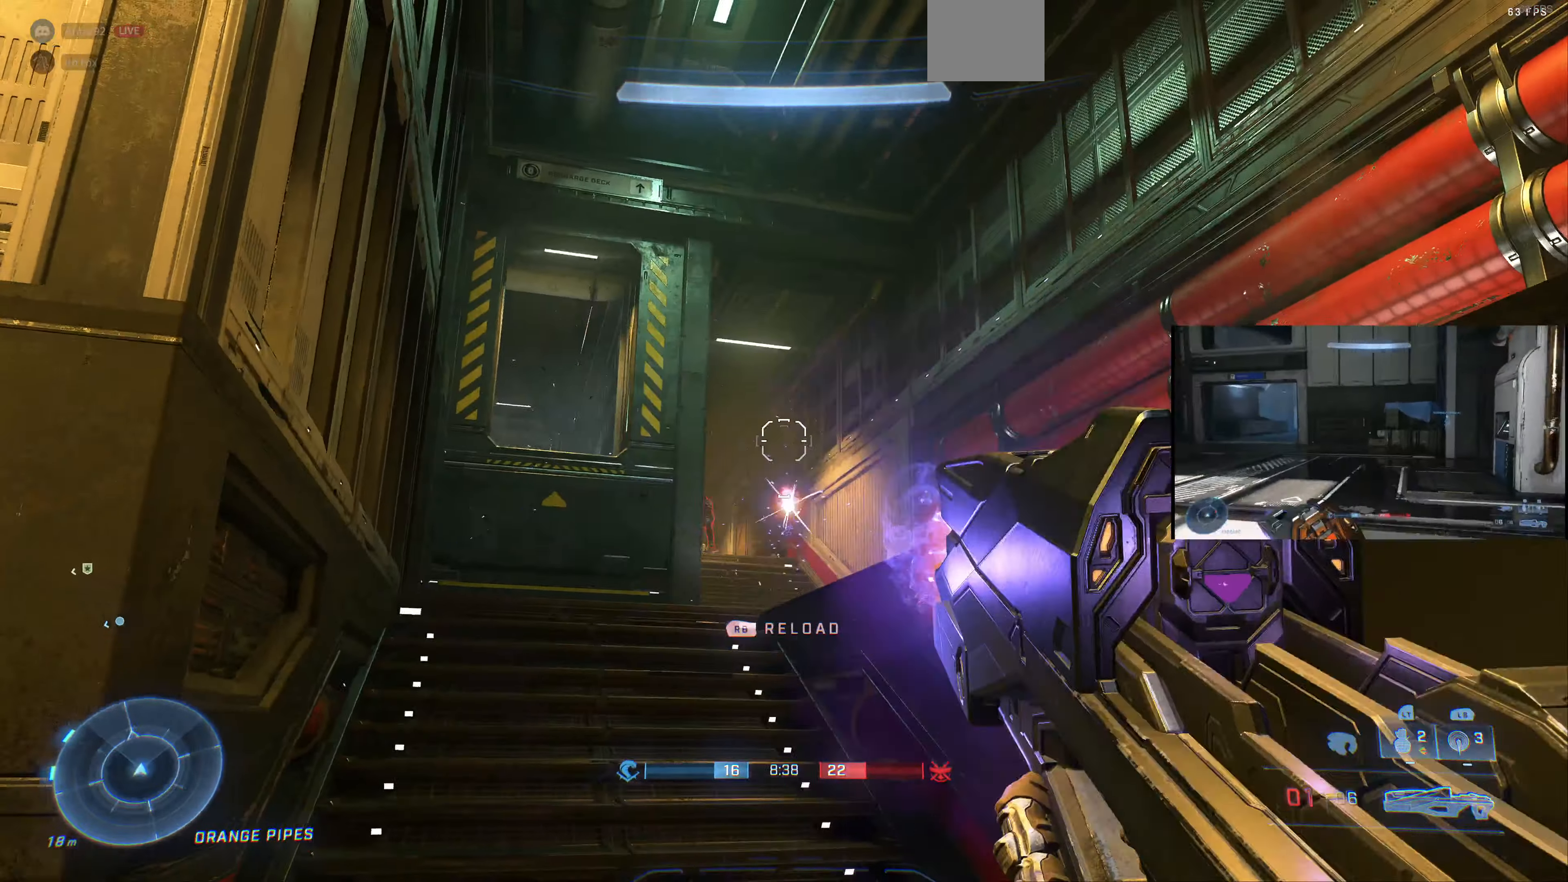
{"buttons": ["R2"], "left_stick": "center", "right_stick": "down-left", "events": [[133, "left_stick", "down-left"], [133, "right_stick", "up-right"], [267, "right_stick", "center"], [433, "left_stick", "center"], [433, "right_stick", "down"], [500, "R2", "down"], [500, "right_stick", "down-left"]]}
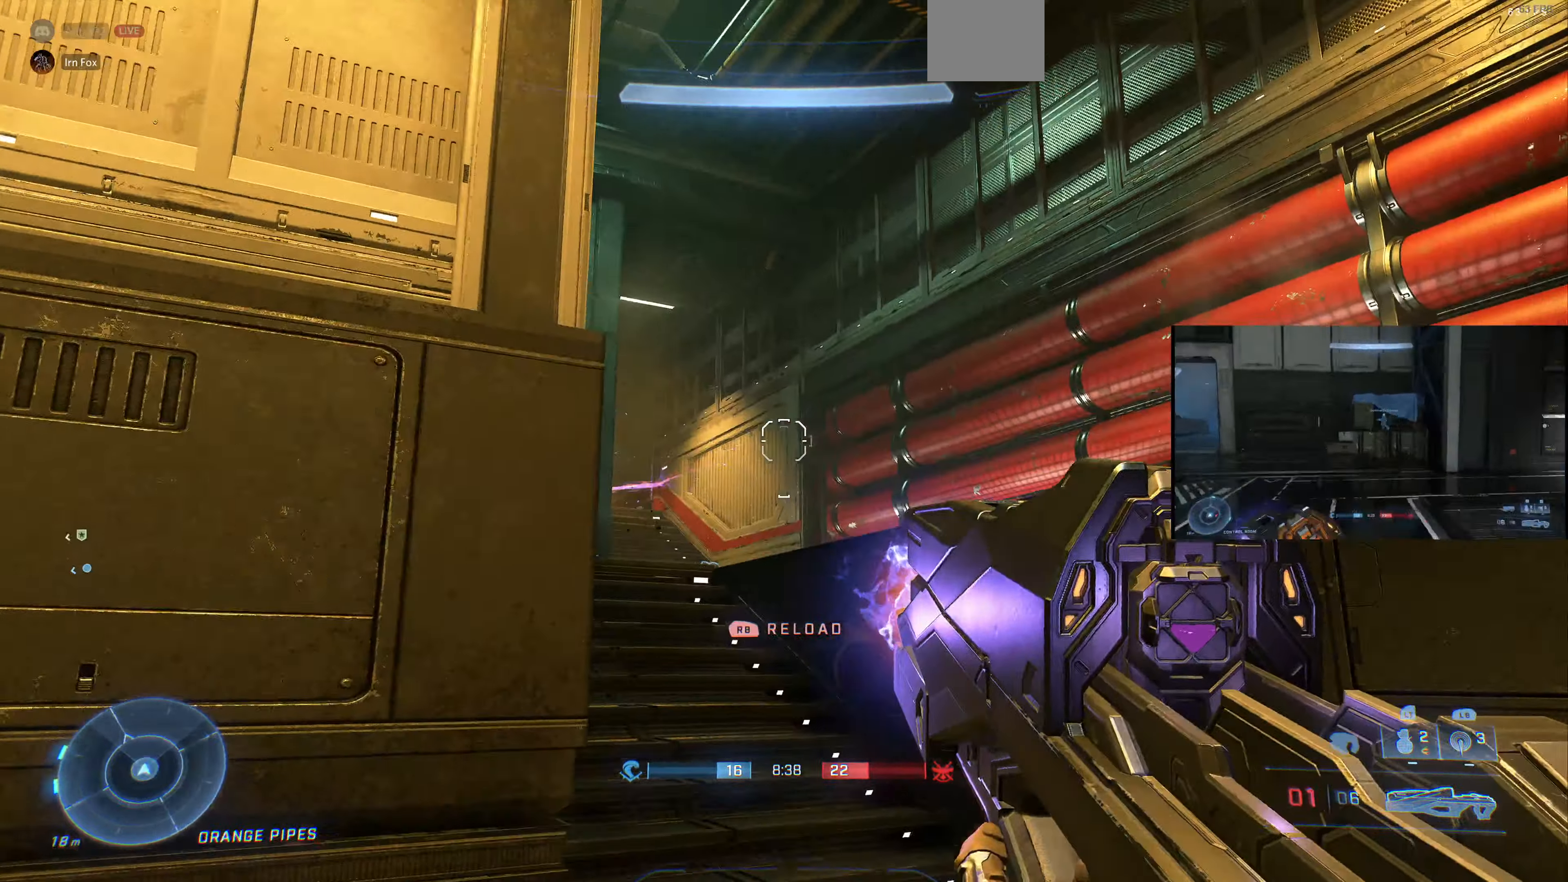
{"buttons": [], "left_stick": "right", "right_stick": "center", "events": [[133, "right_stick", "center"], [200, "R2", "up"], [467, "left_stick", "right"]]}
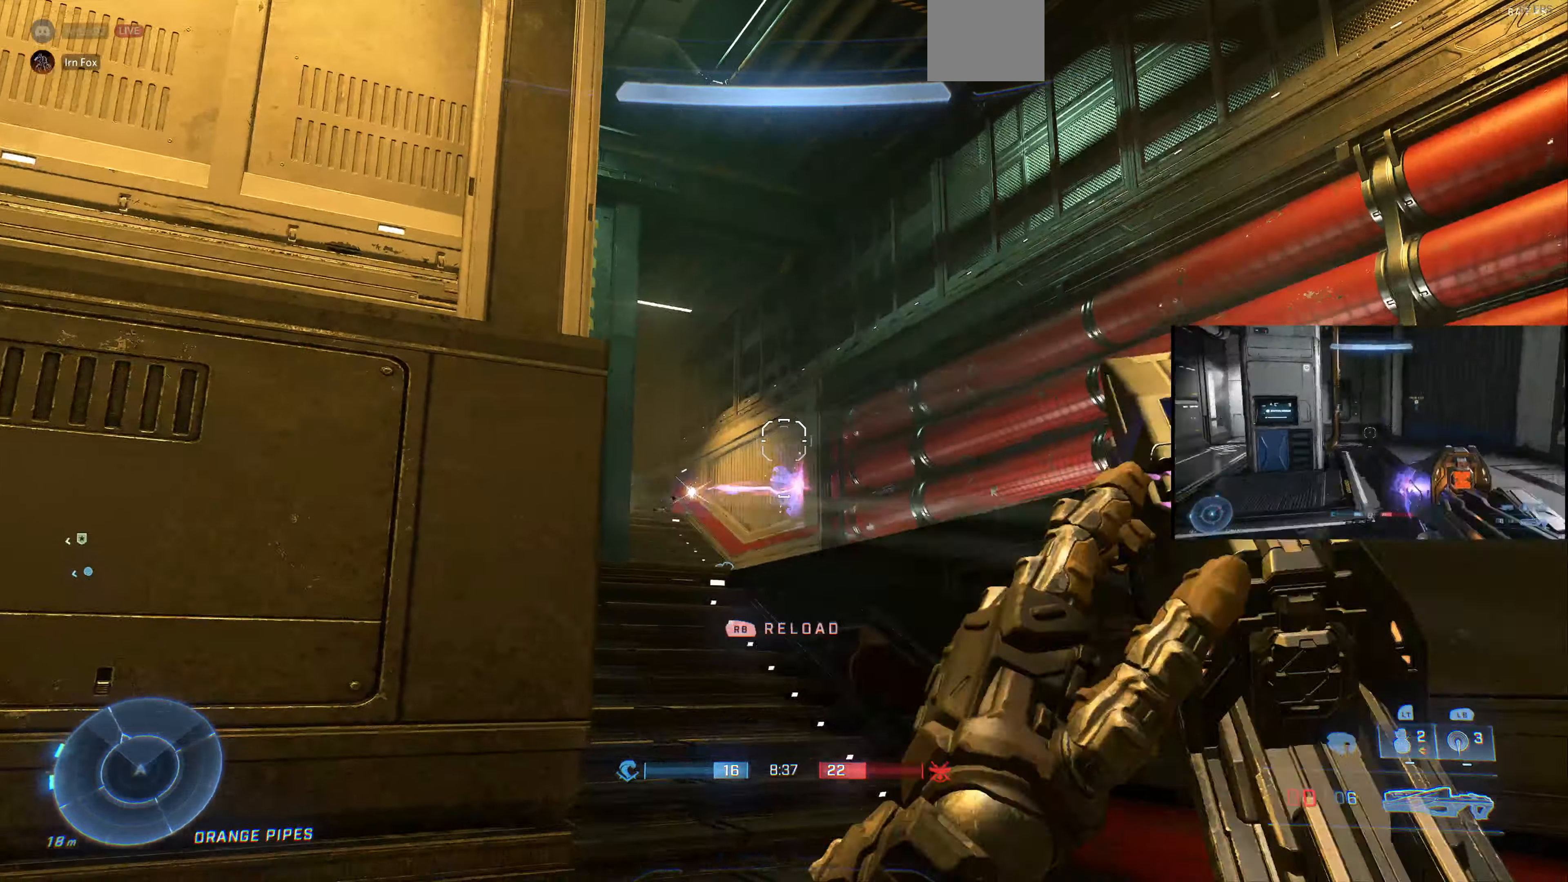
{"buttons": [], "left_stick": "left", "right_stick": "center", "events": [[33, "left_stick", "down-right"], [33, "right_stick", "up-left"], [133, "left_stick", "center"], [167, "right_stick", "center"], [433, "left_stick", "left"]]}
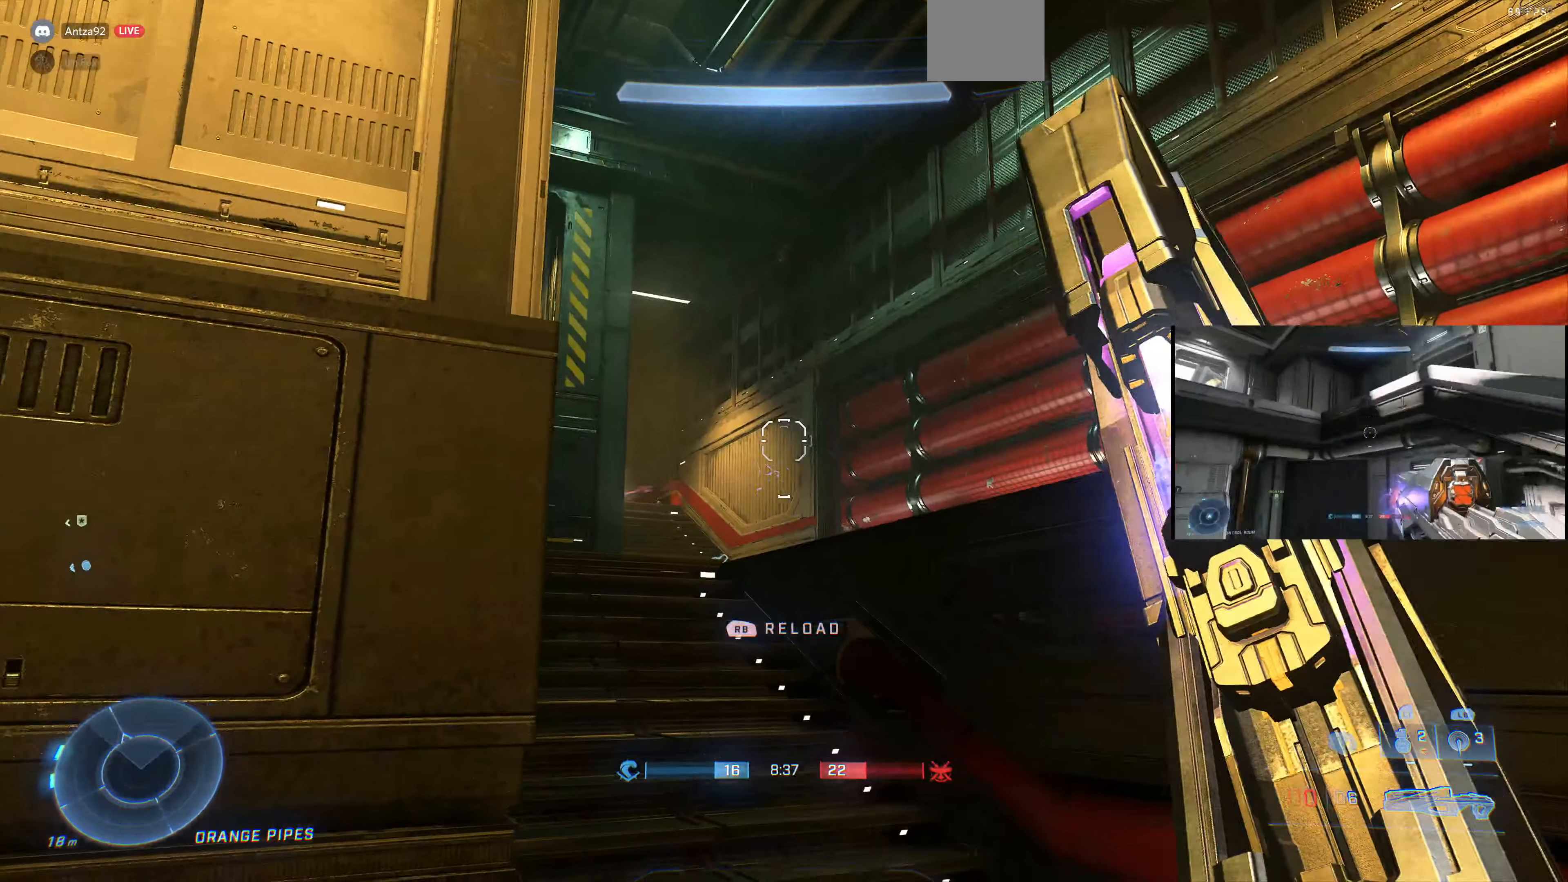
{"buttons": [], "left_stick": "center", "right_stick": "center", "events": [[67, "left_stick", "center"]]}
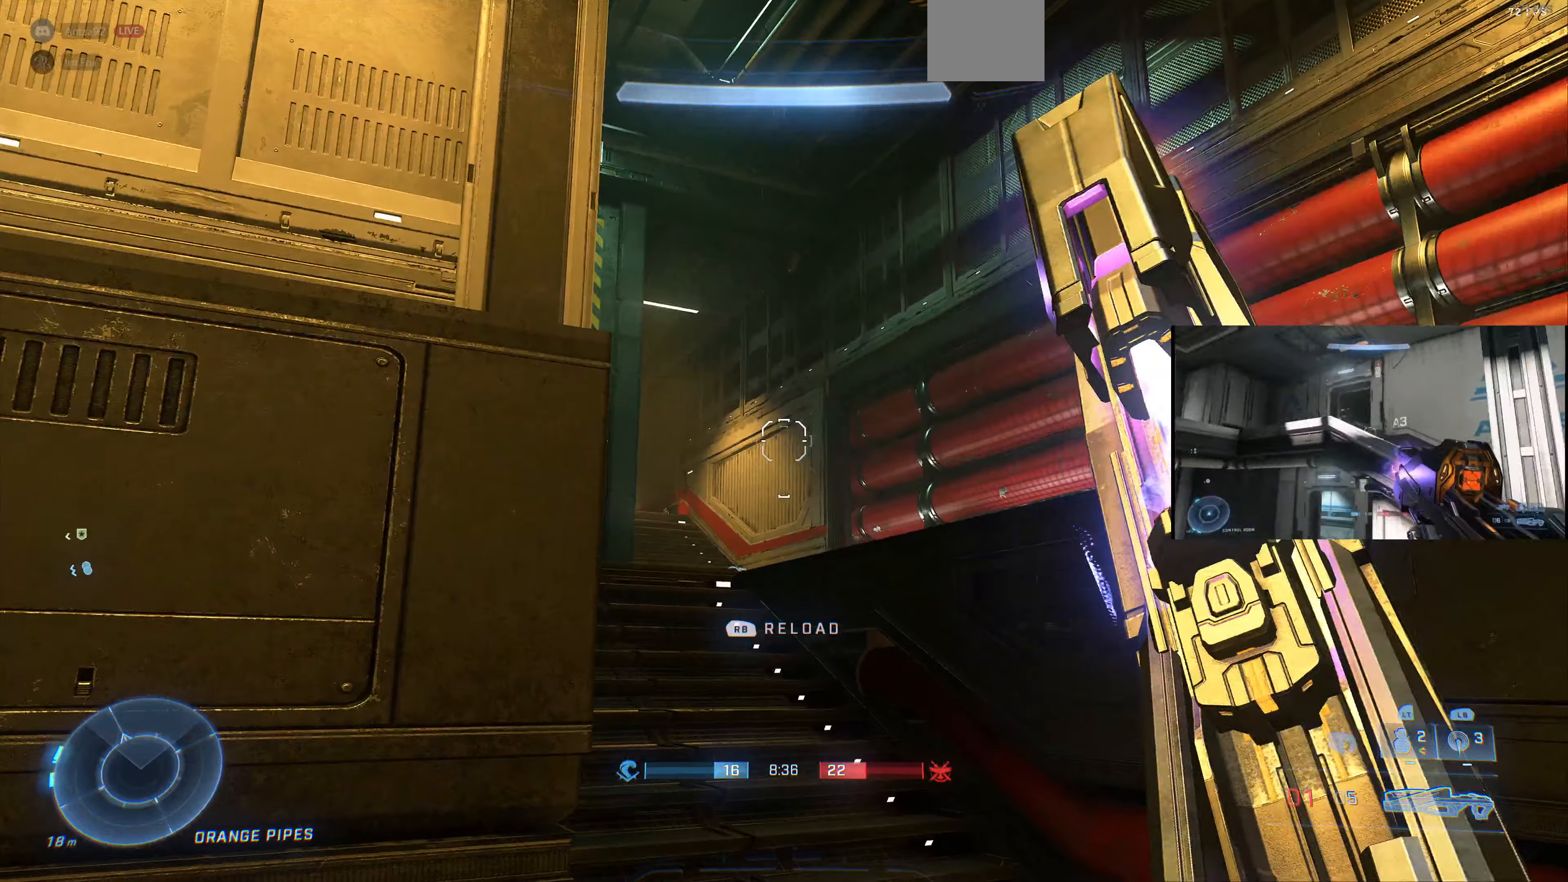
{"buttons": [], "left_stick": "center", "right_stick": "center", "events": [[33, "left_stick", "left"], [166, "left_stick", "down"], [233, "left_stick", "center"]]}
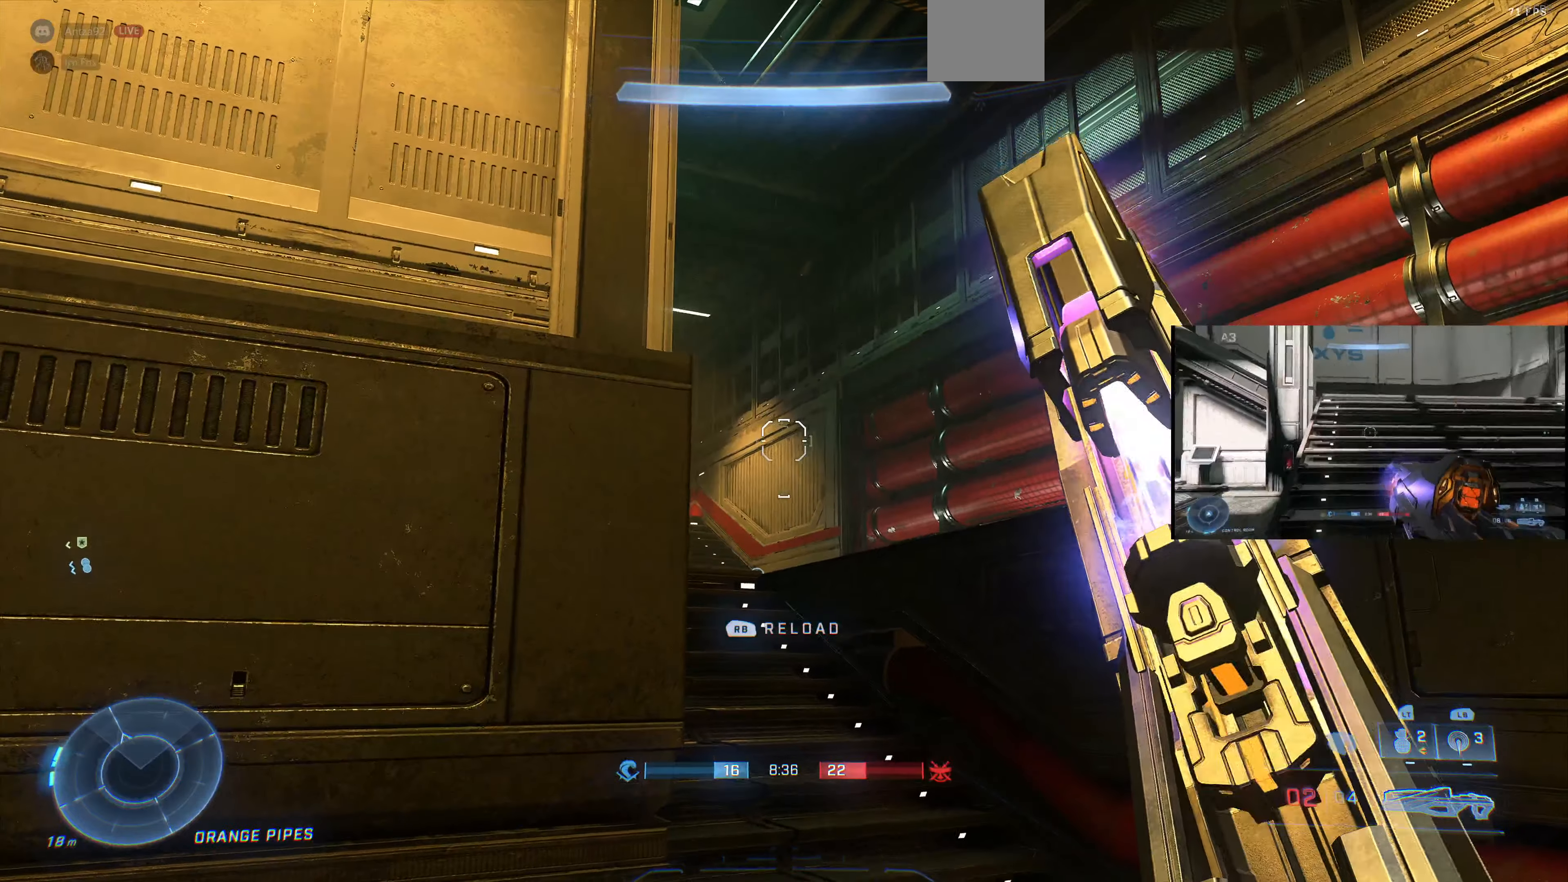
{"buttons": [], "left_stick": "center", "right_stick": "center", "events": []}
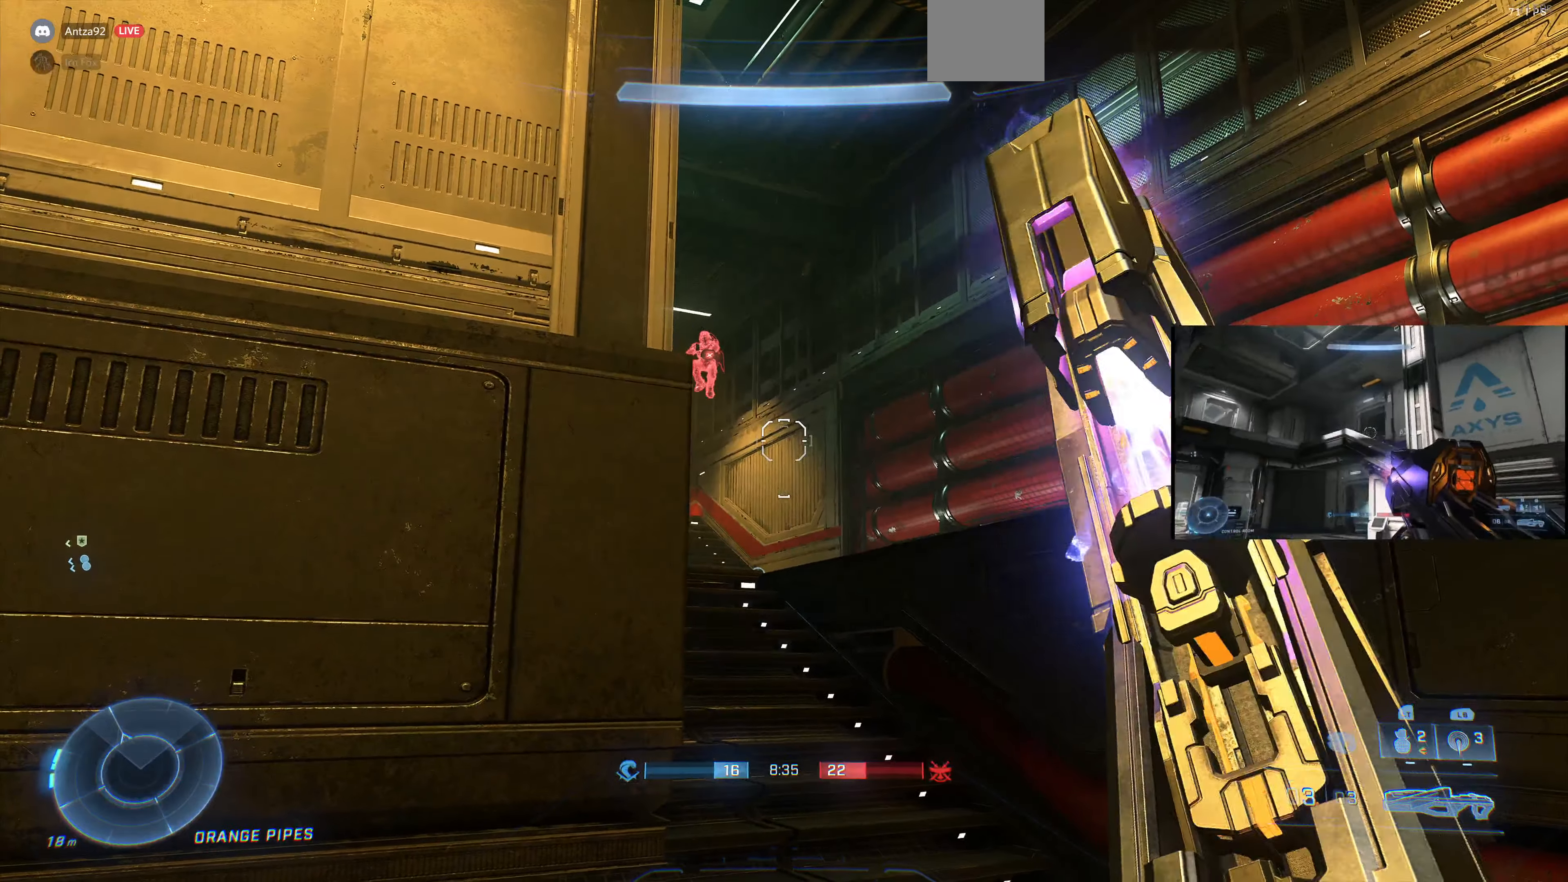
{"buttons": [], "left_stick": "down-left", "right_stick": "right", "events": [[200, "R2", "down"], [233, "left_stick", "right"], [300, "left_stick", "down"], [300, "right_stick", "right"], [366, "R2", "up"], [400, "left_stick", "left"], [500, "left_stick", "down-left"]]}
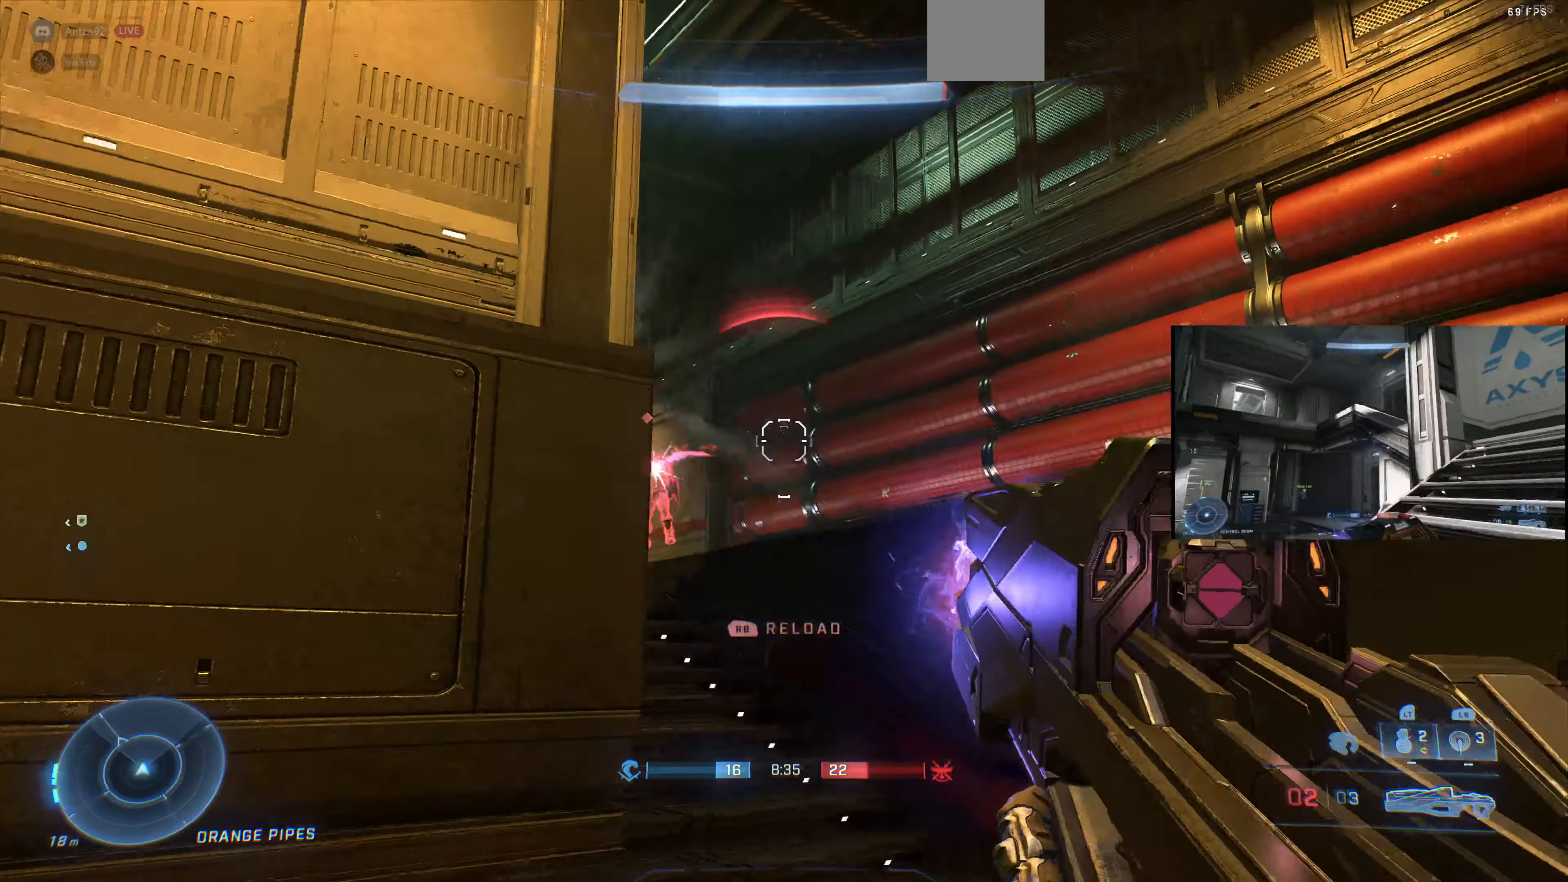
{"buttons": [], "left_stick": "down", "right_stick": "center", "events": [[300, "right_stick", "center"], [366, "R2", "down"], [400, "right_stick", "down-left"], [433, "left_stick", "down"], [500, "R2", "up"], [500, "right_stick", "center"]]}
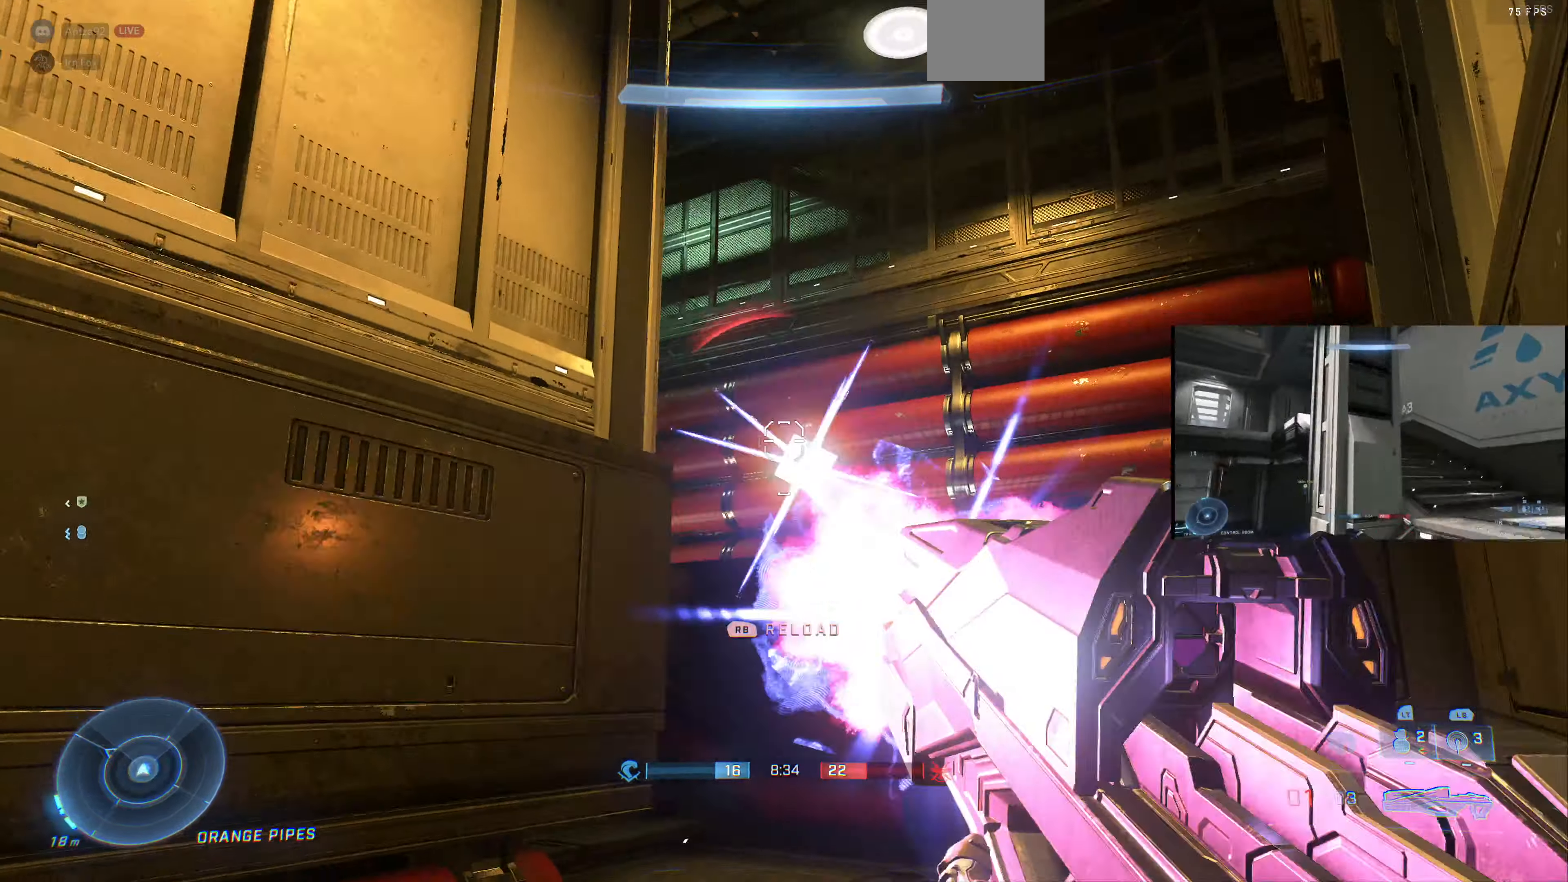
{"buttons": [], "left_stick": "down-left", "right_stick": "center", "events": [[166, "R2", "down"], [166, "left_stick", "down-left"], [200, "right_stick", "up-right"], [266, "R2", "up"], [433, "right_stick", "center"]]}
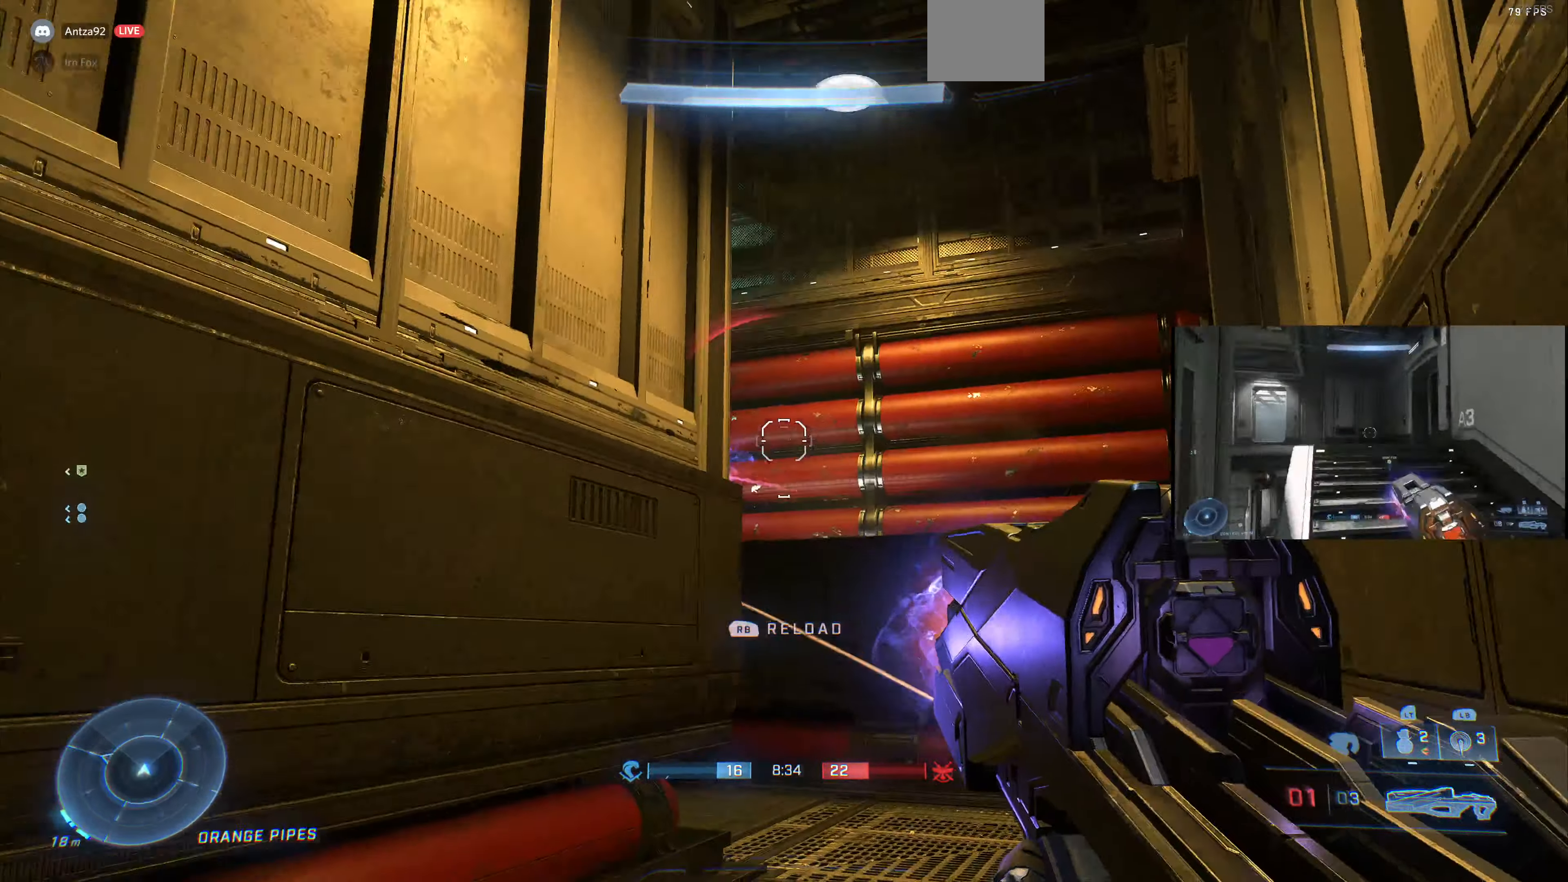
{"buttons": [], "left_stick": "up-left", "right_stick": "right", "events": [[33, "TRIANGLE", "down"], [133, "TRIANGLE", "up"], [166, "left_stick", "left"], [233, "right_stick", "up-right"], [266, "left_stick", "center"], [366, "right_stick", "center"], [433, "left_stick", "up-left"], [500, "right_stick", "right"]]}
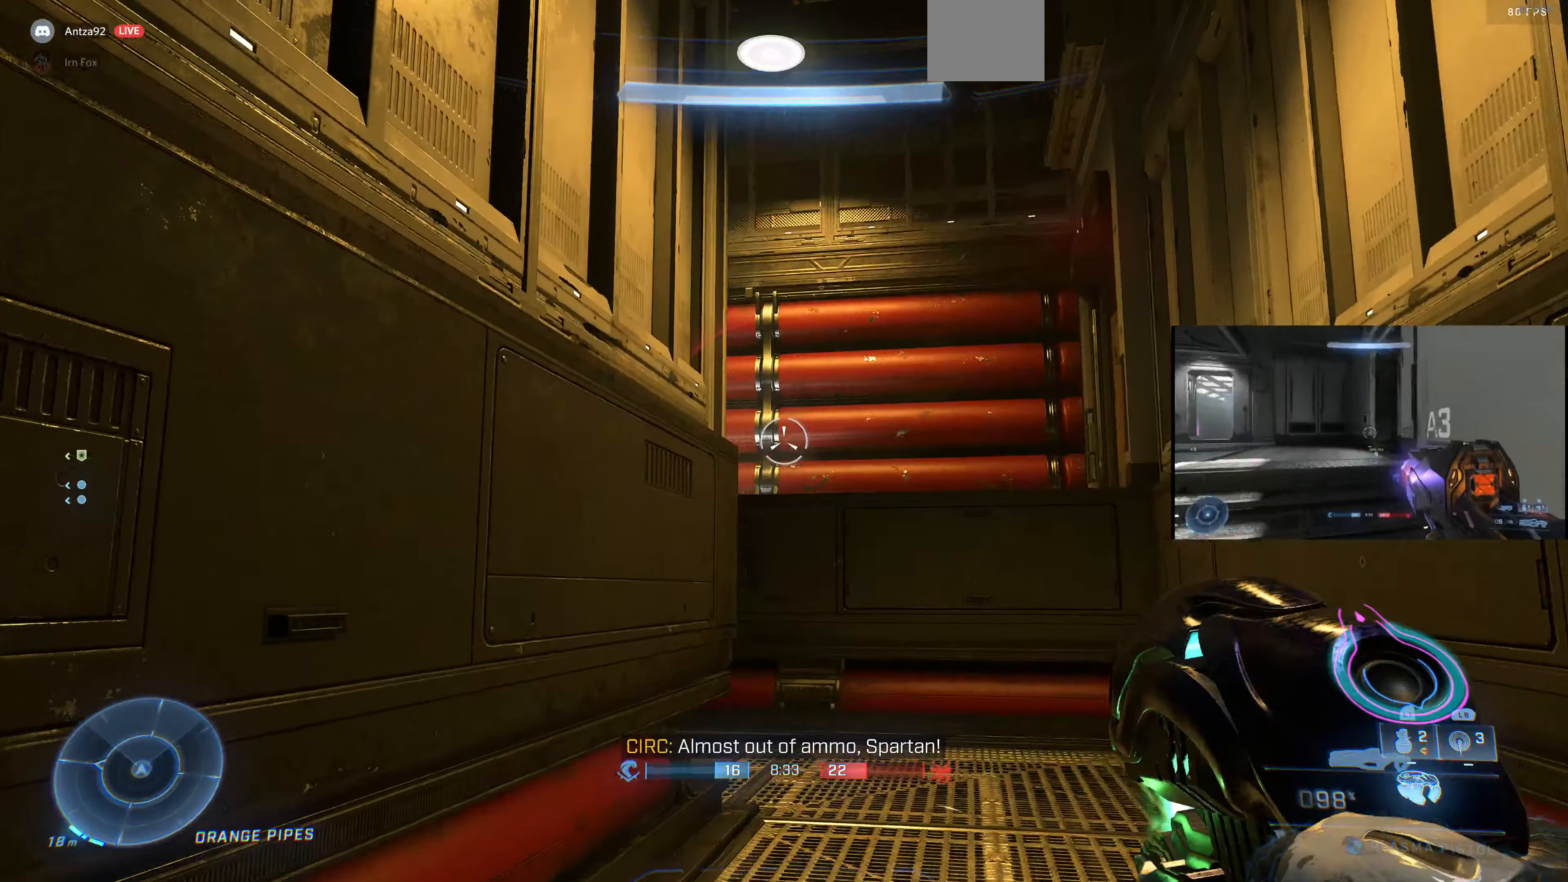
{"buttons": [], "left_stick": "center", "right_stick": "center", "events": [[66, "left_stick", "left"], [100, "right_stick", "up-right"], [300, "right_stick", "center"], [333, "left_stick", "down"], [433, "left_stick", "center"]]}
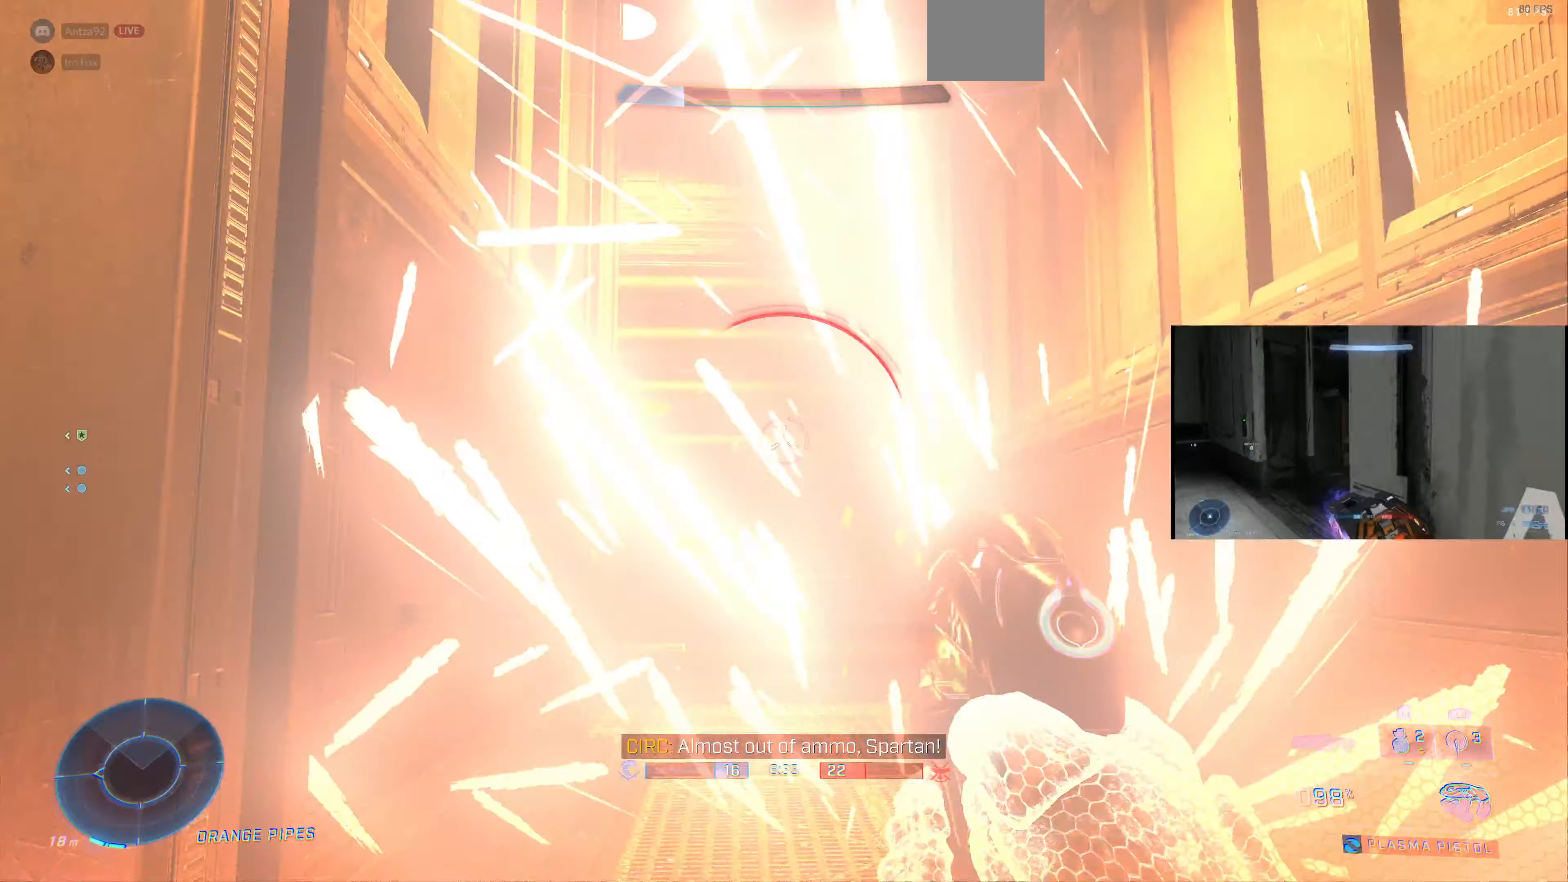
{"buttons": ["R2"], "left_stick": "up", "right_stick": "up-left", "events": [[100, "R2", "down"], [200, "left_stick", "up"], [433, "right_stick", "left"], [500, "right_stick", "up-left"]]}
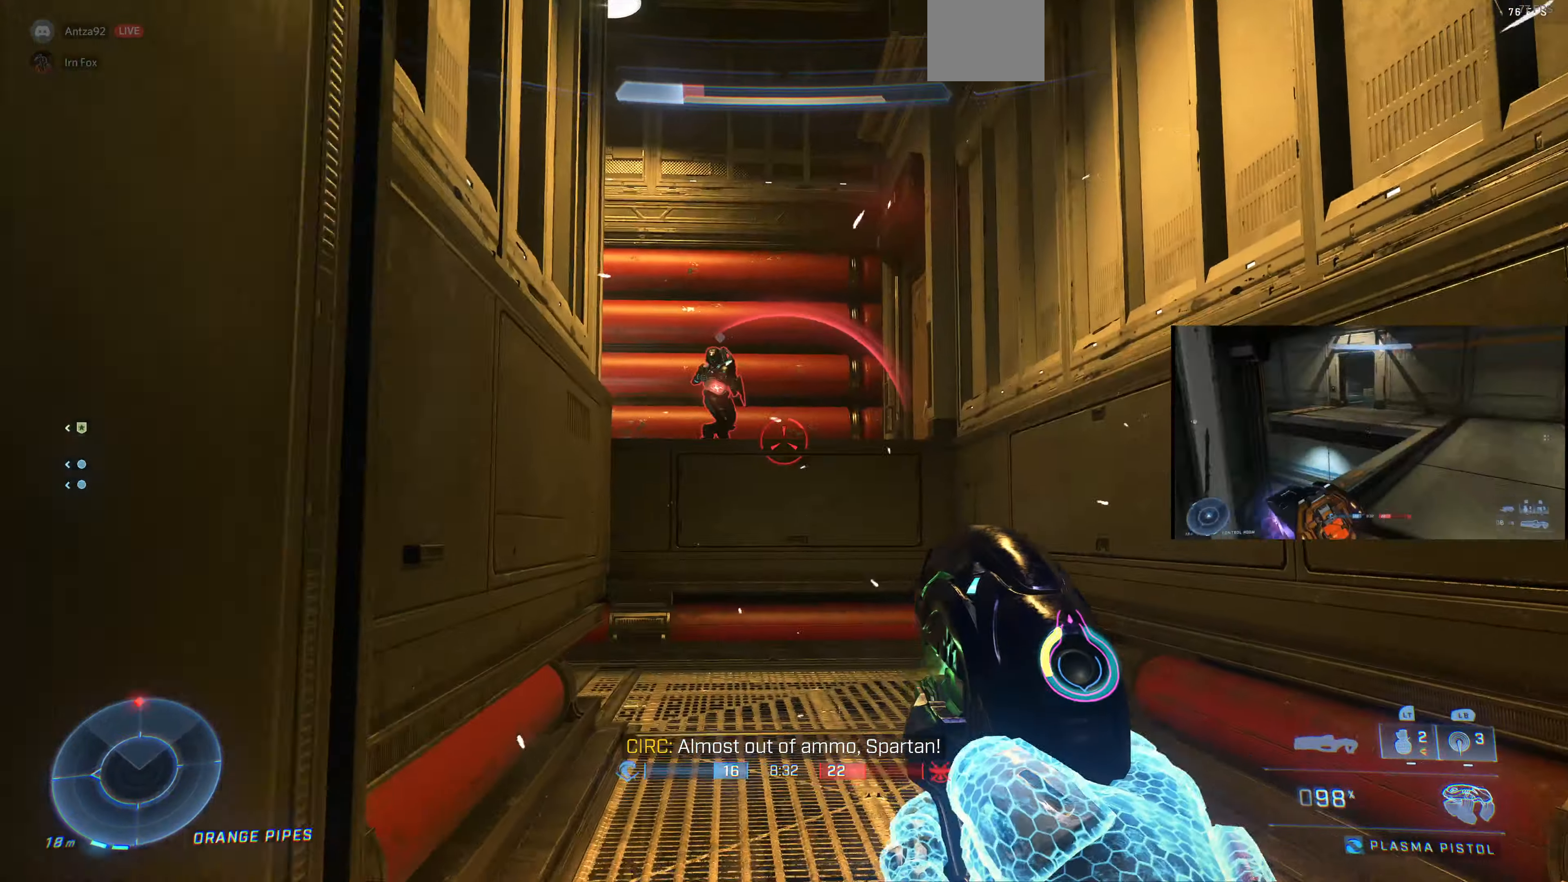
{"buttons": ["R2"], "left_stick": "up", "right_stick": "down-left", "events": [[166, "right_stick", "center"], [300, "right_stick", "down-left"]]}
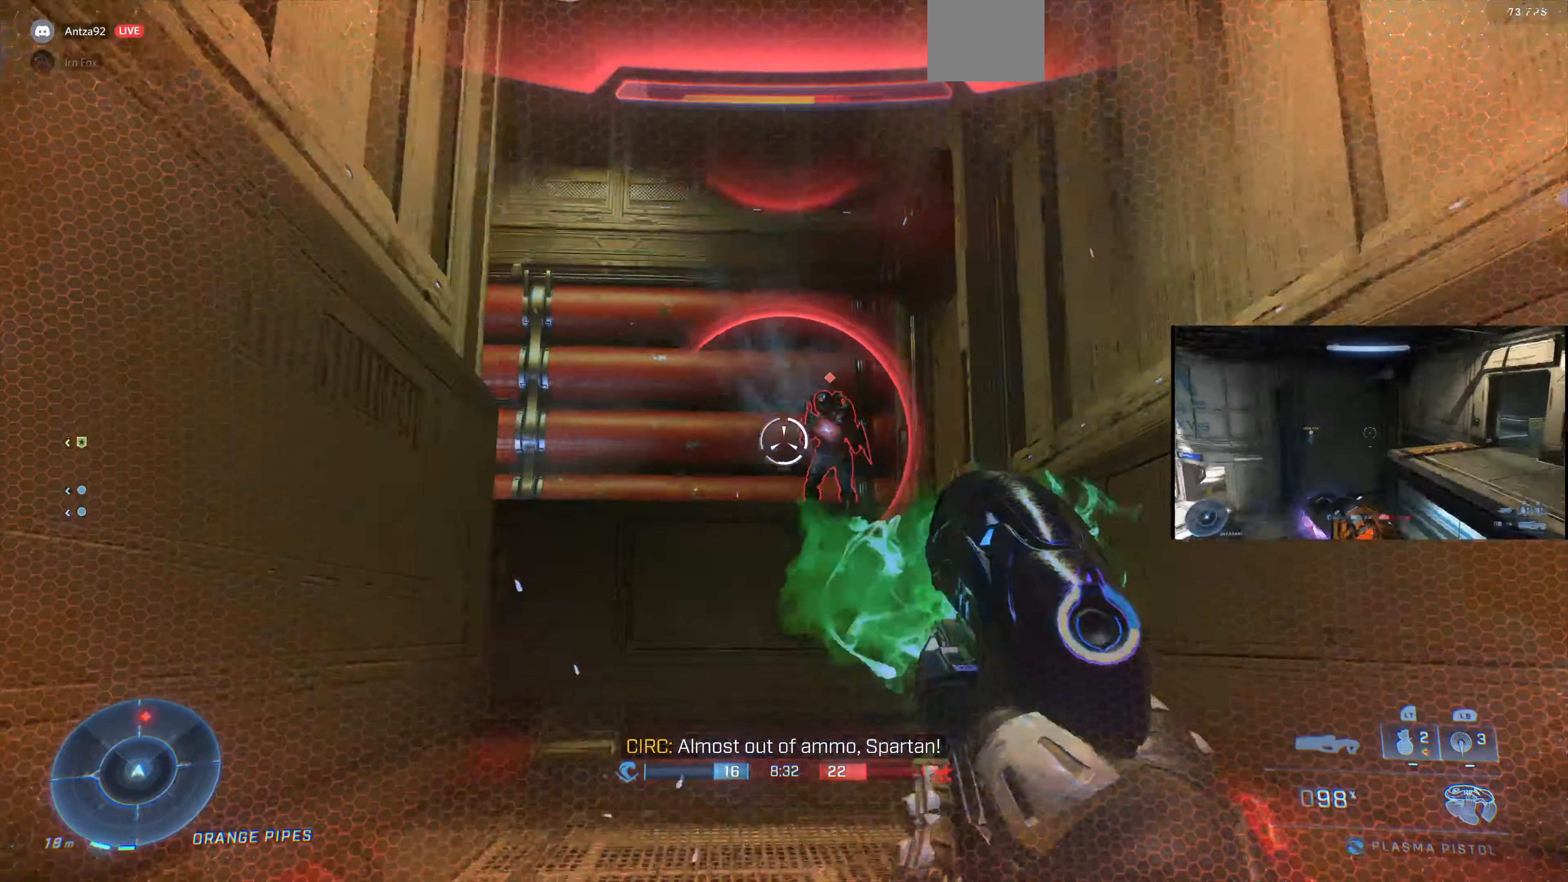
{"buttons": [], "left_stick": "down", "right_stick": "down-left", "events": [[66, "R2", "up"], [66, "left_stick", "up-right"], [66, "right_stick", "center"], [200, "left_stick", "right"], [233, "TRIANGLE", "down"], [333, "TRIANGLE", "up"], [333, "left_stick", "down"], [466, "right_stick", "down-left"]]}
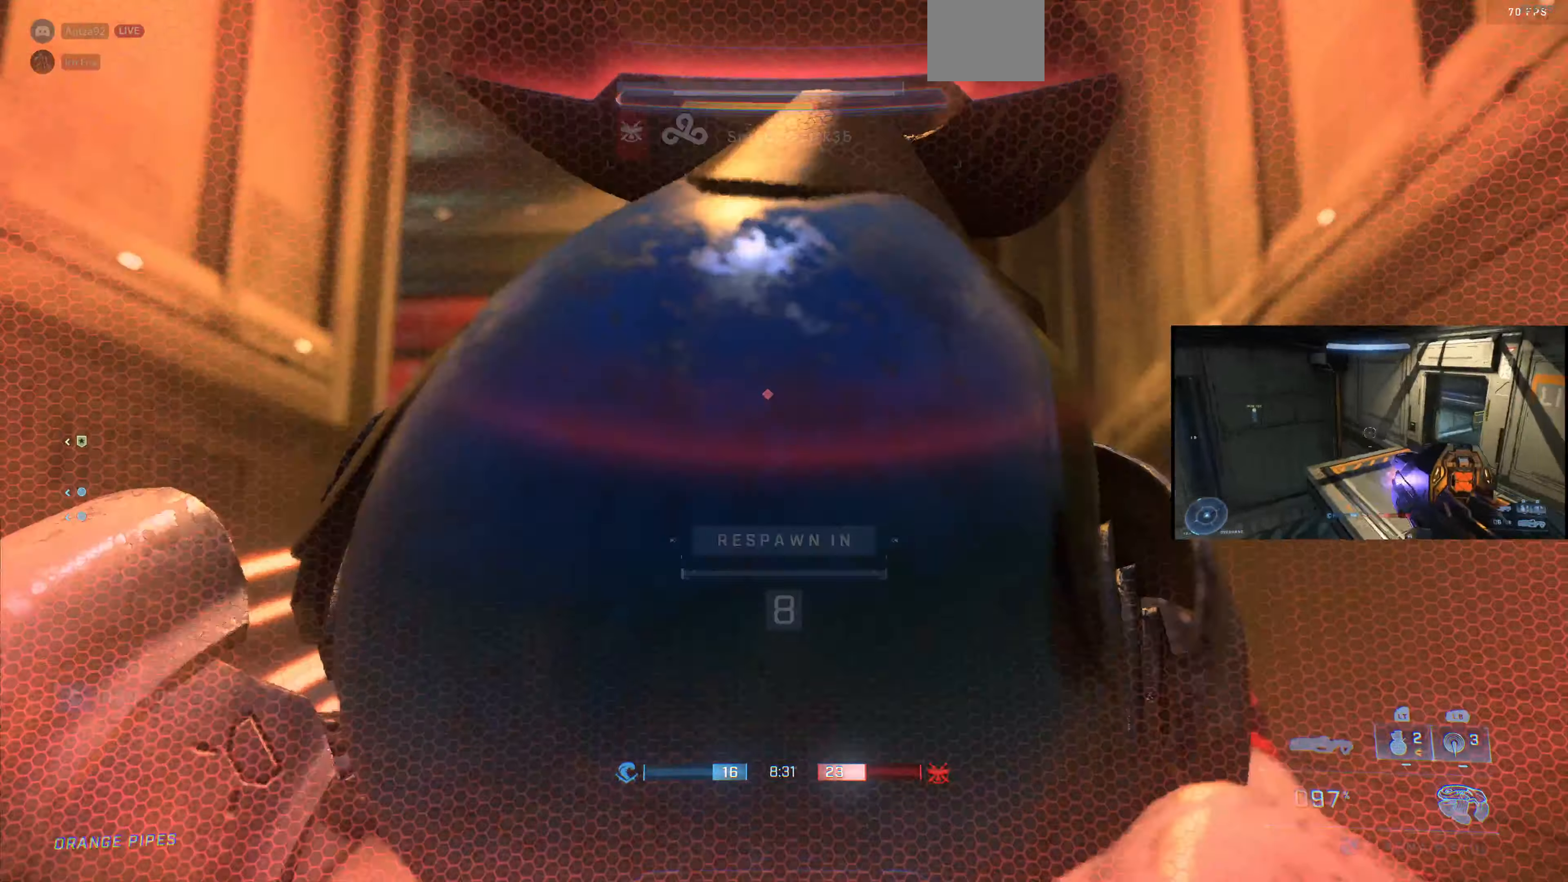
{"buttons": [], "left_stick": "center", "right_stick": "center", "events": [[66, "L2", "down"], [66, "right_stick", "center"], [200, "L2", "up"], [300, "left_stick", "down-left"], [400, "left_stick", "center"]]}
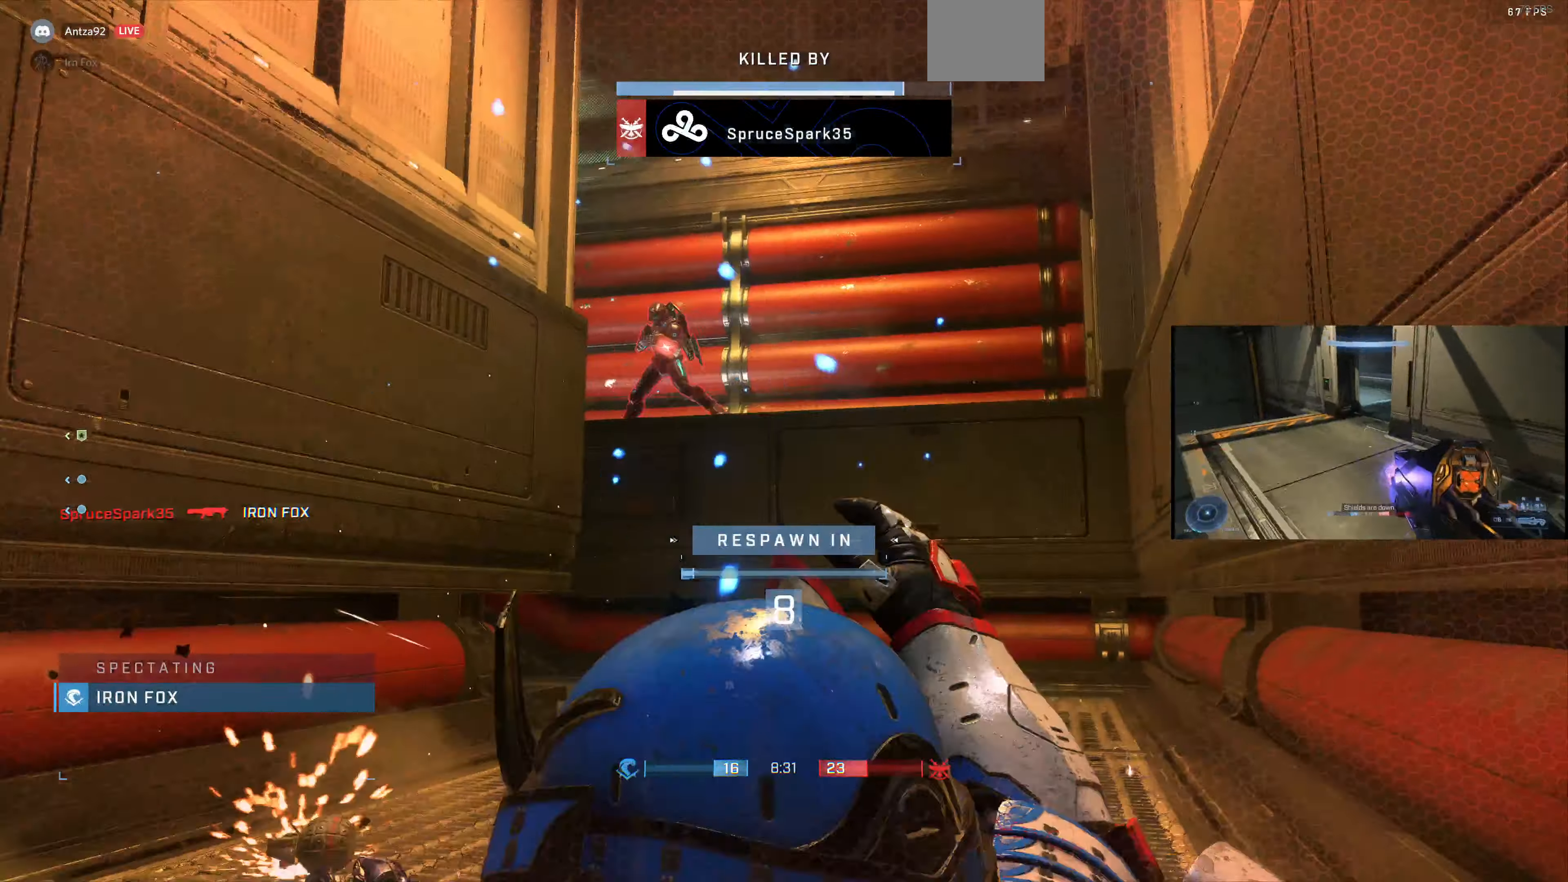
{"buttons": [], "left_stick": "center", "right_stick": "center", "events": []}
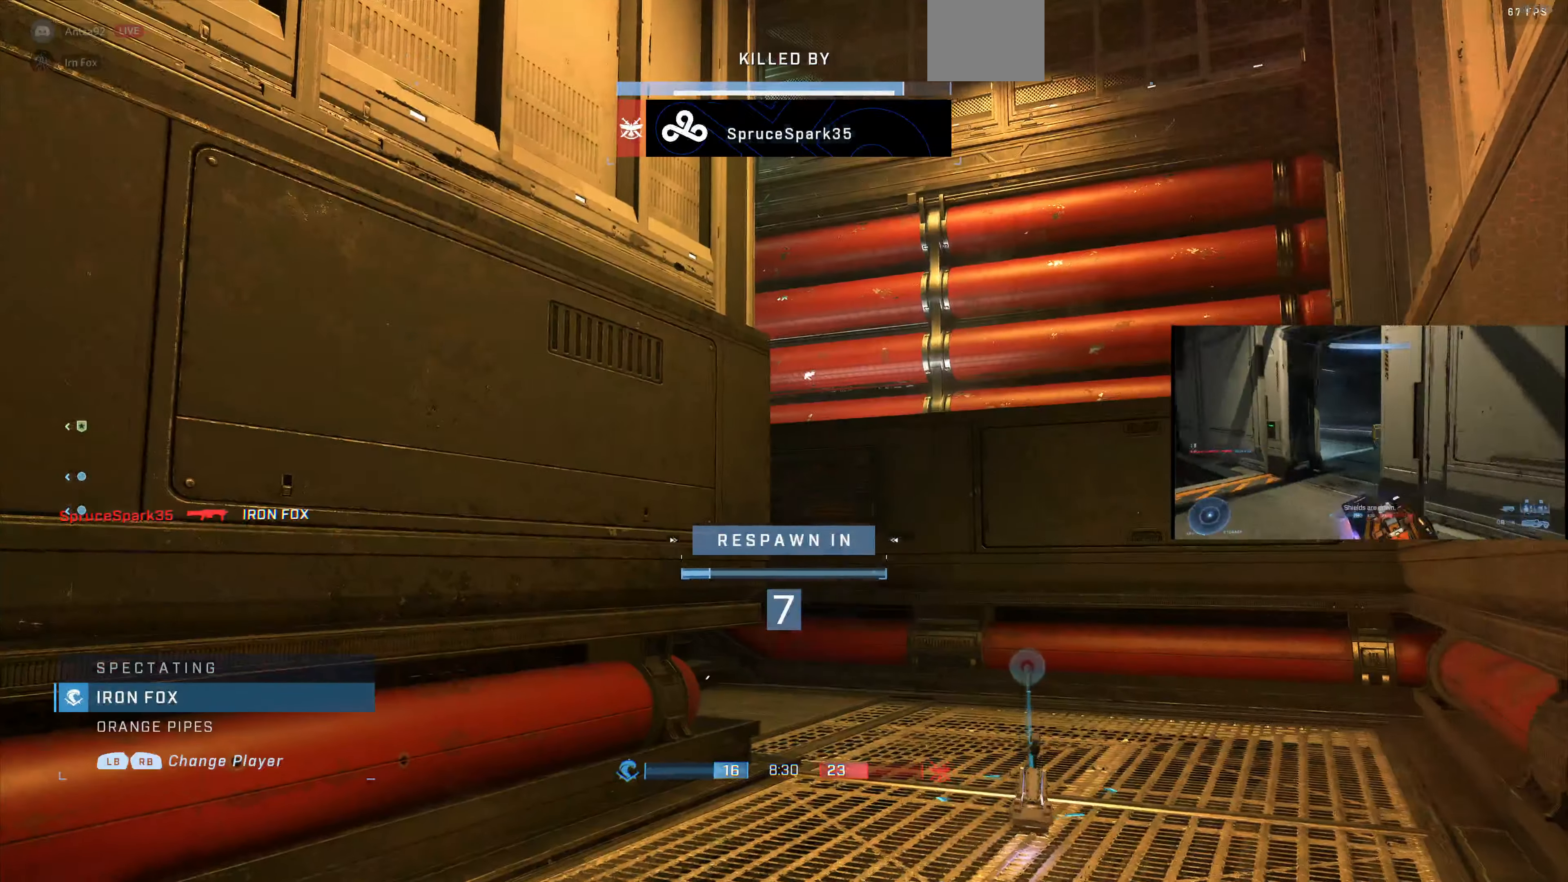
{"buttons": [], "left_stick": "center", "right_stick": "center", "events": []}
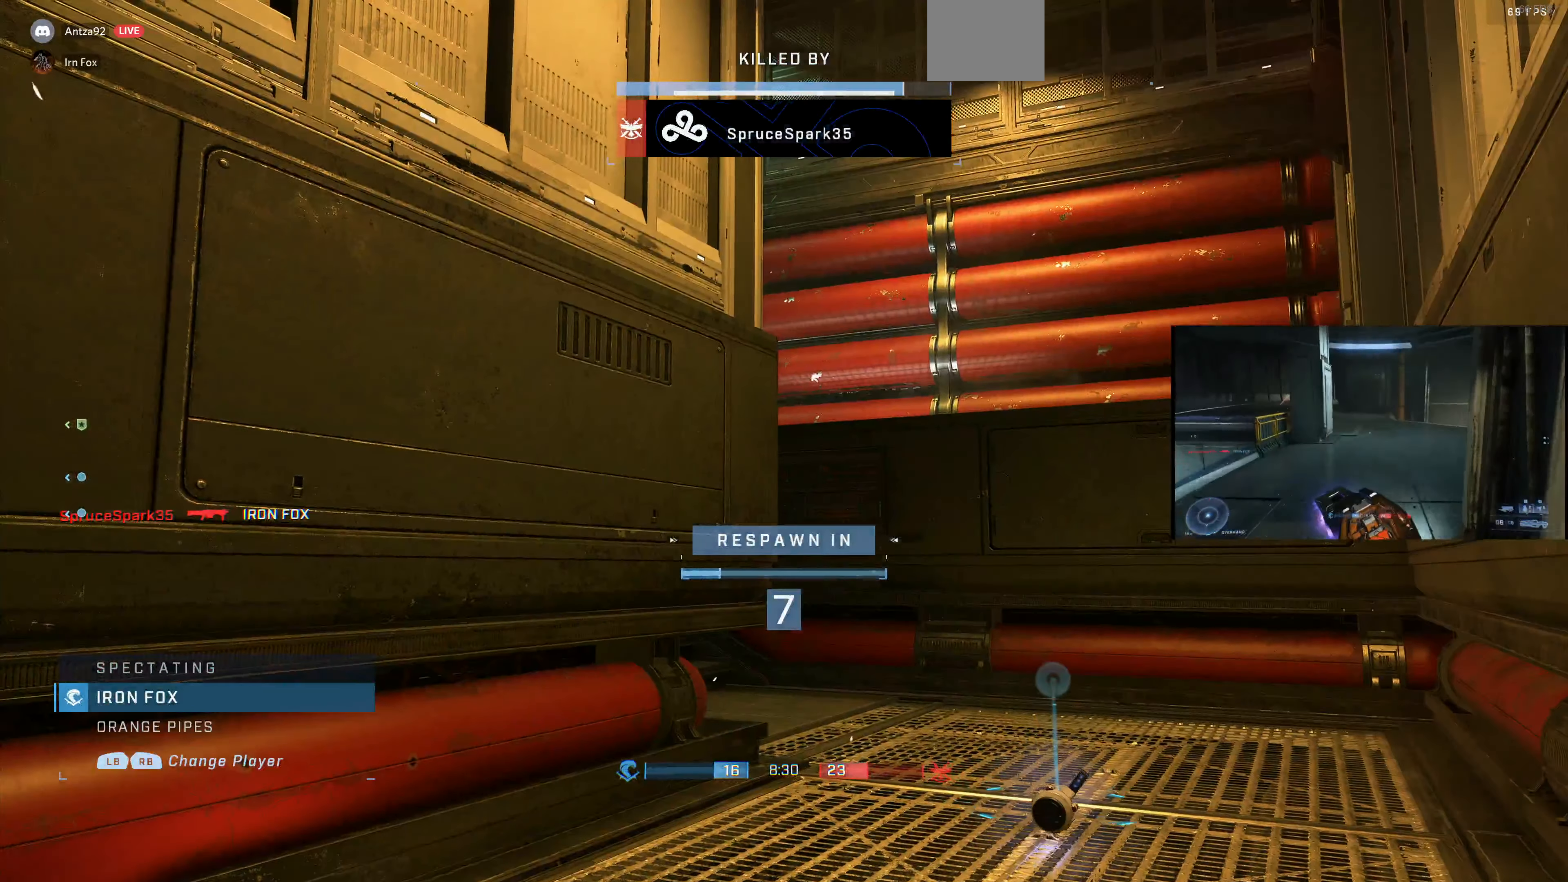
{"buttons": [], "left_stick": "center", "right_stick": "center", "events": []}
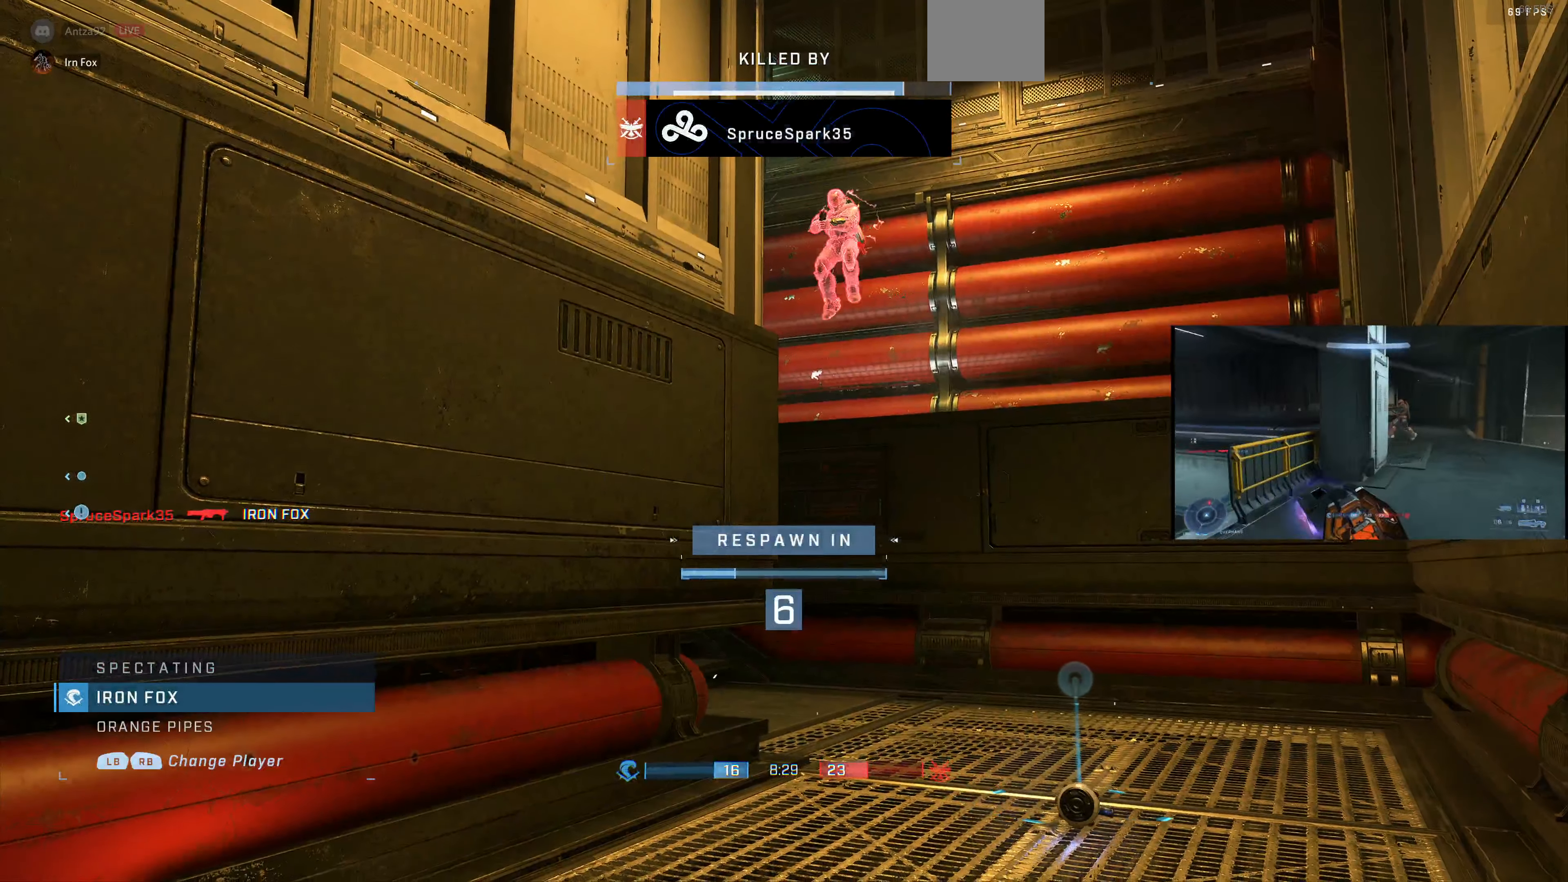
{"buttons": [], "left_stick": "center", "right_stick": "center", "events": [[267, "SELECT", "down"], [400, "SELECT", "up"]]}
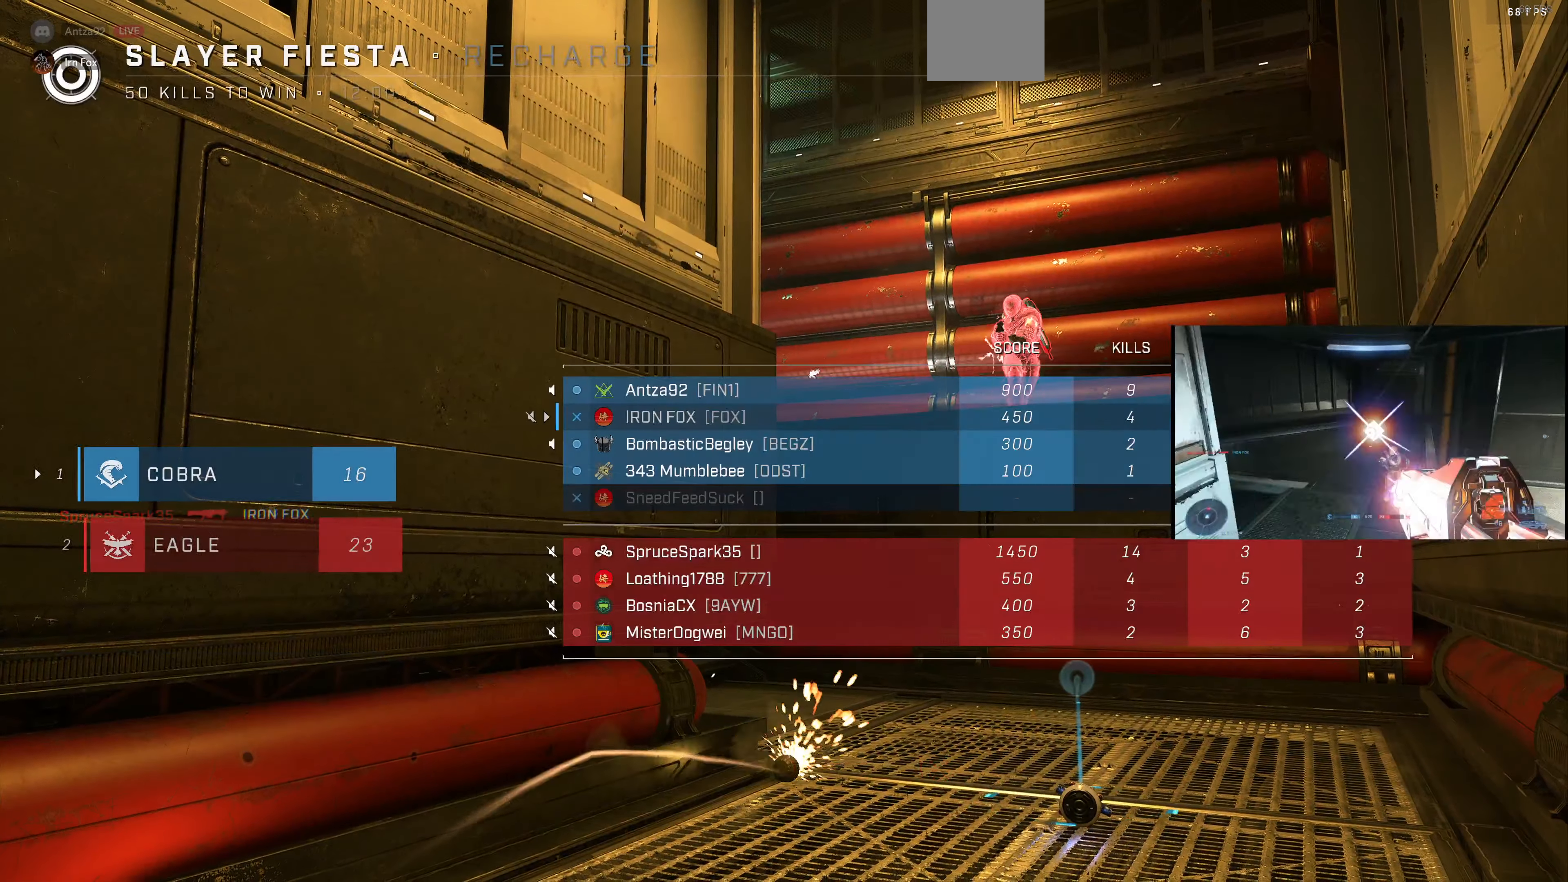
{"buttons": [], "left_stick": "center", "right_stick": "center", "events": []}
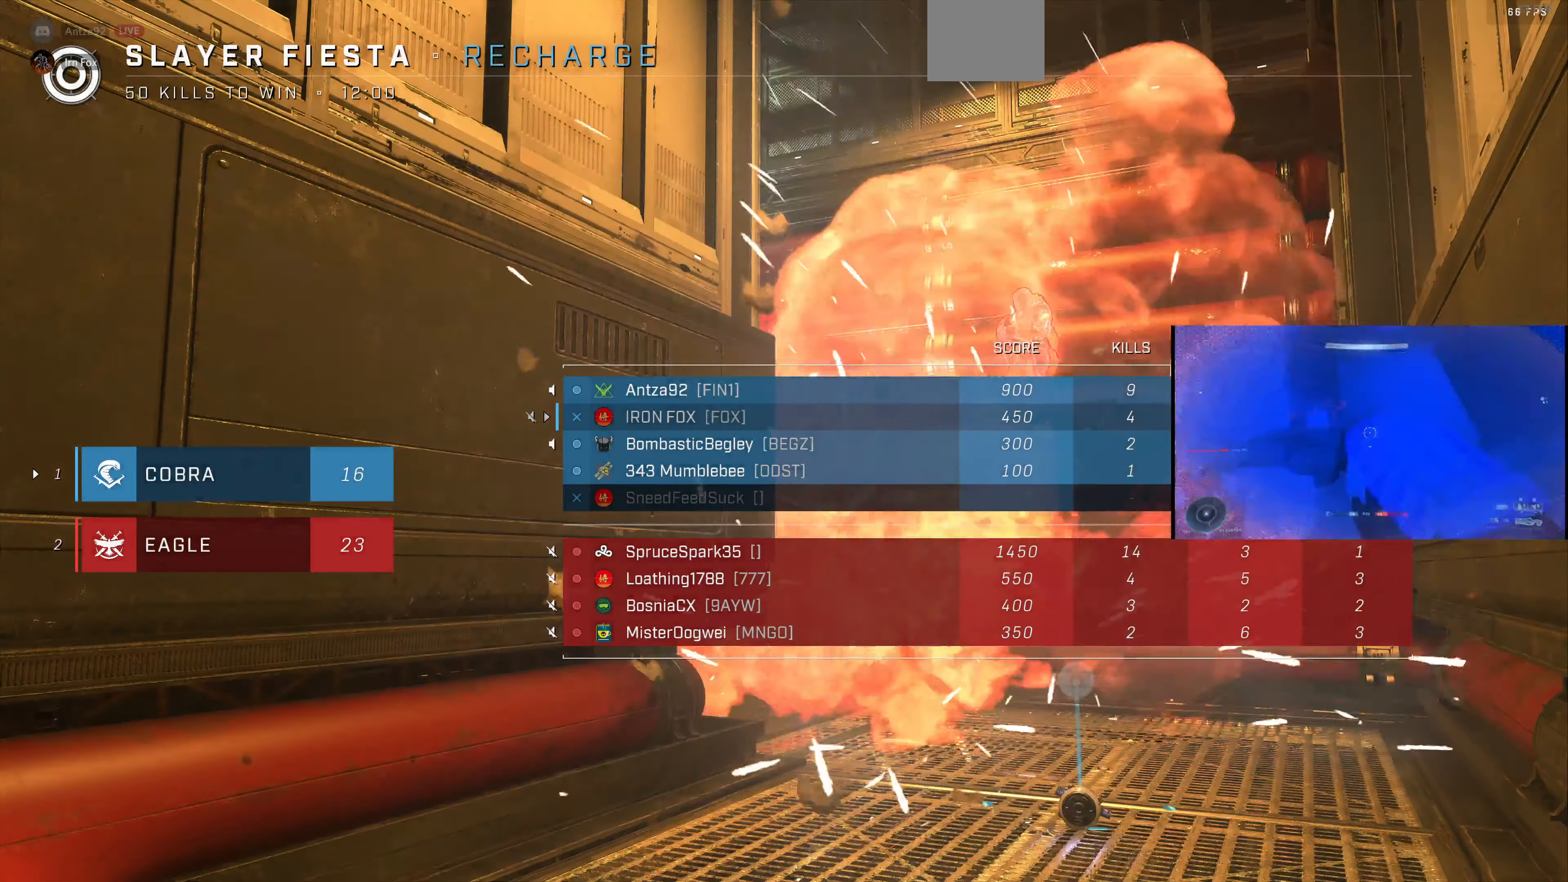
{"buttons": [], "left_stick": "center", "right_stick": "center", "events": []}
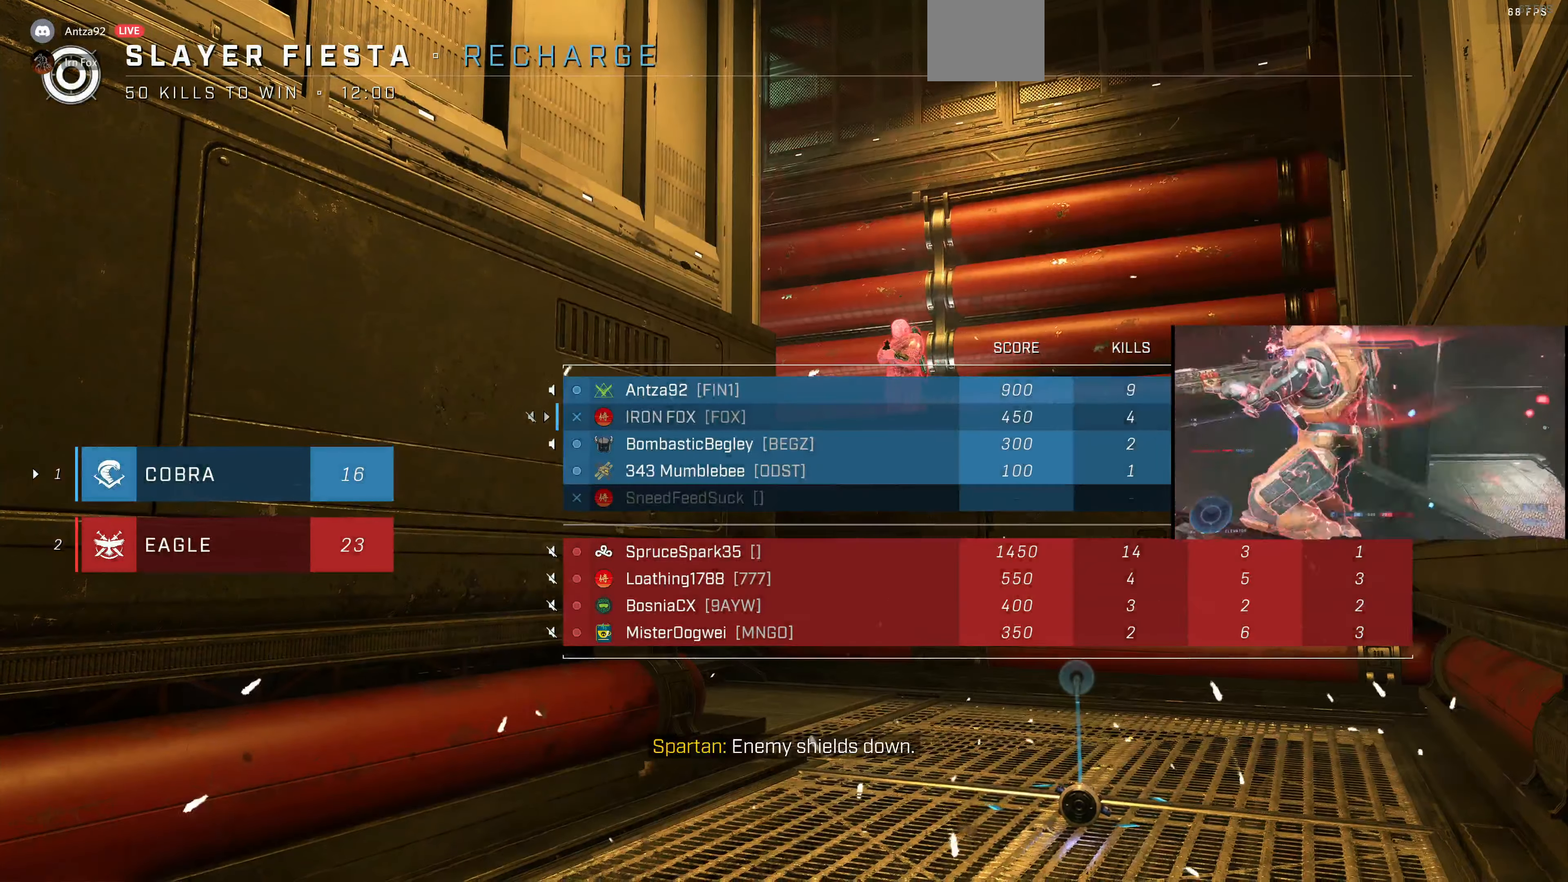
{"buttons": [], "left_stick": "center", "right_stick": "center", "events": []}
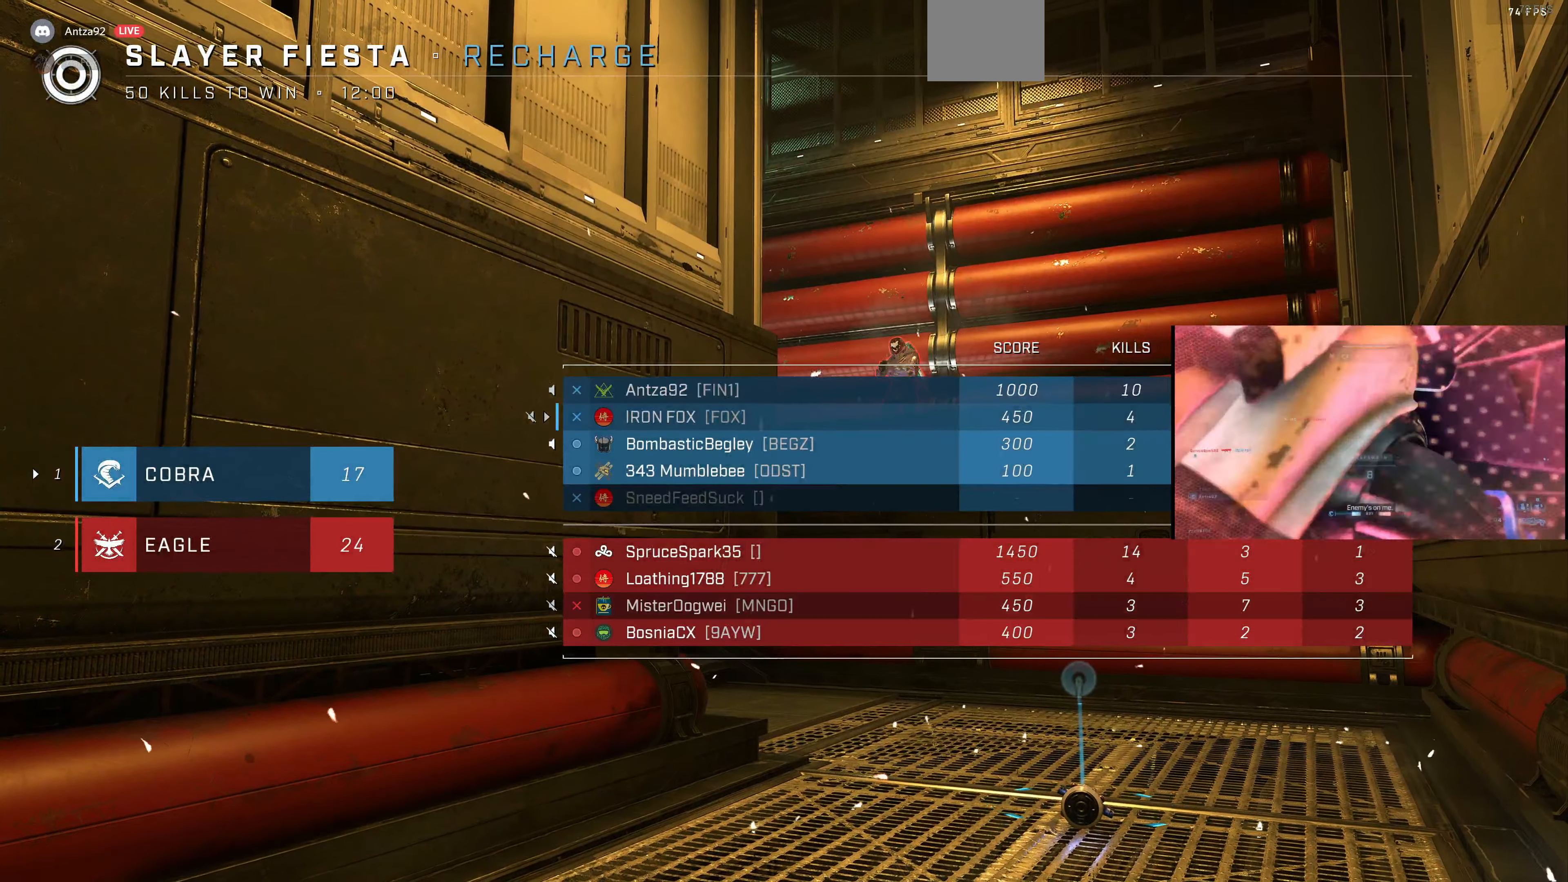
{"buttons": [], "left_stick": "center", "right_stick": "center", "events": []}
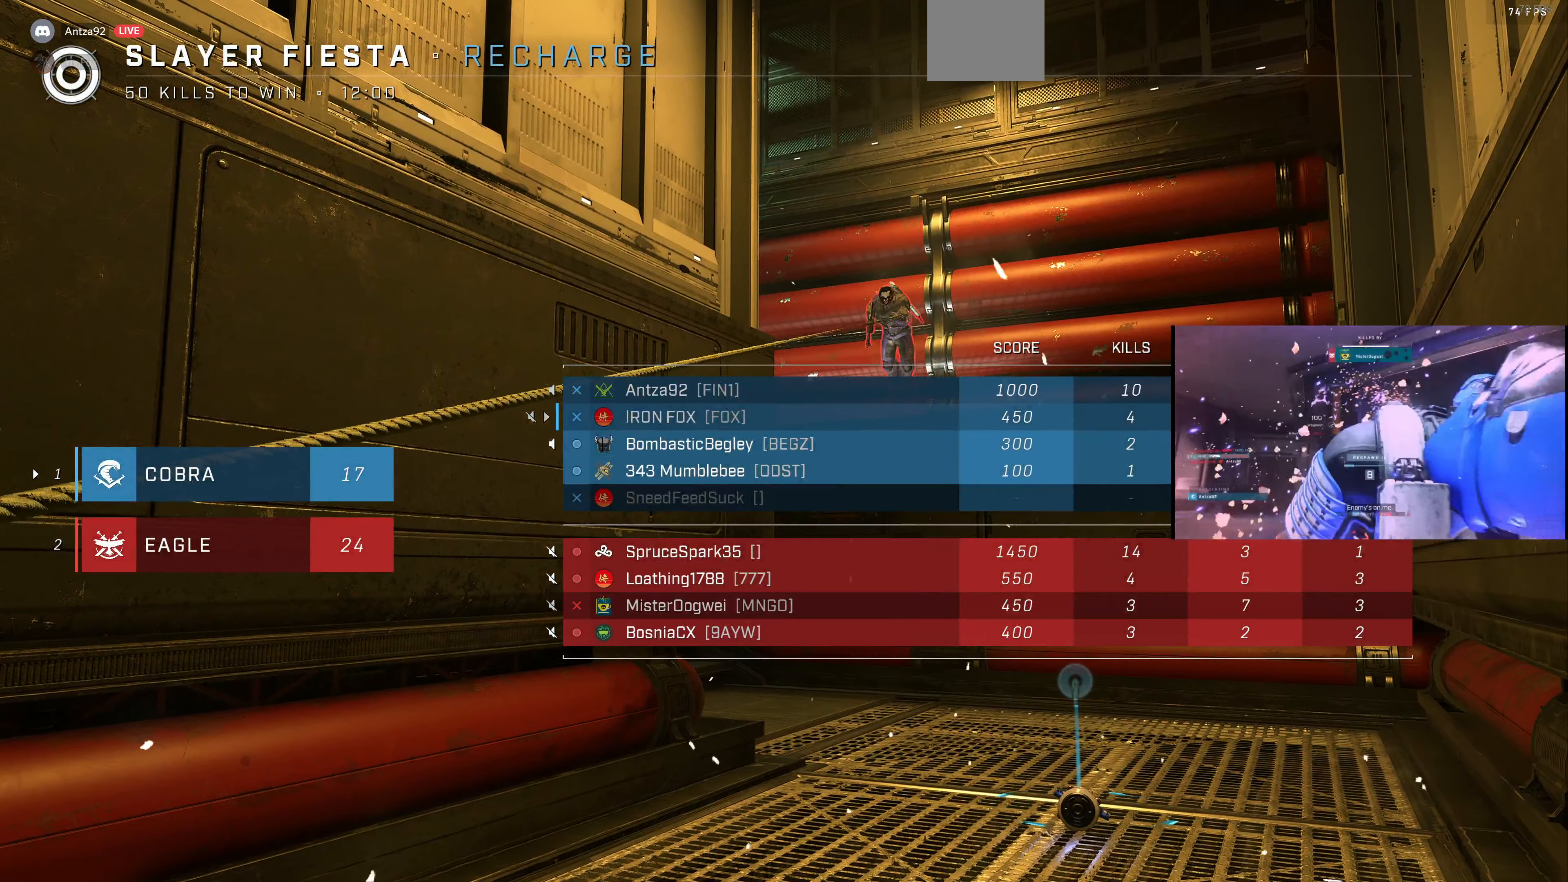
{"buttons": [], "left_stick": "center", "right_stick": "center", "events": []}
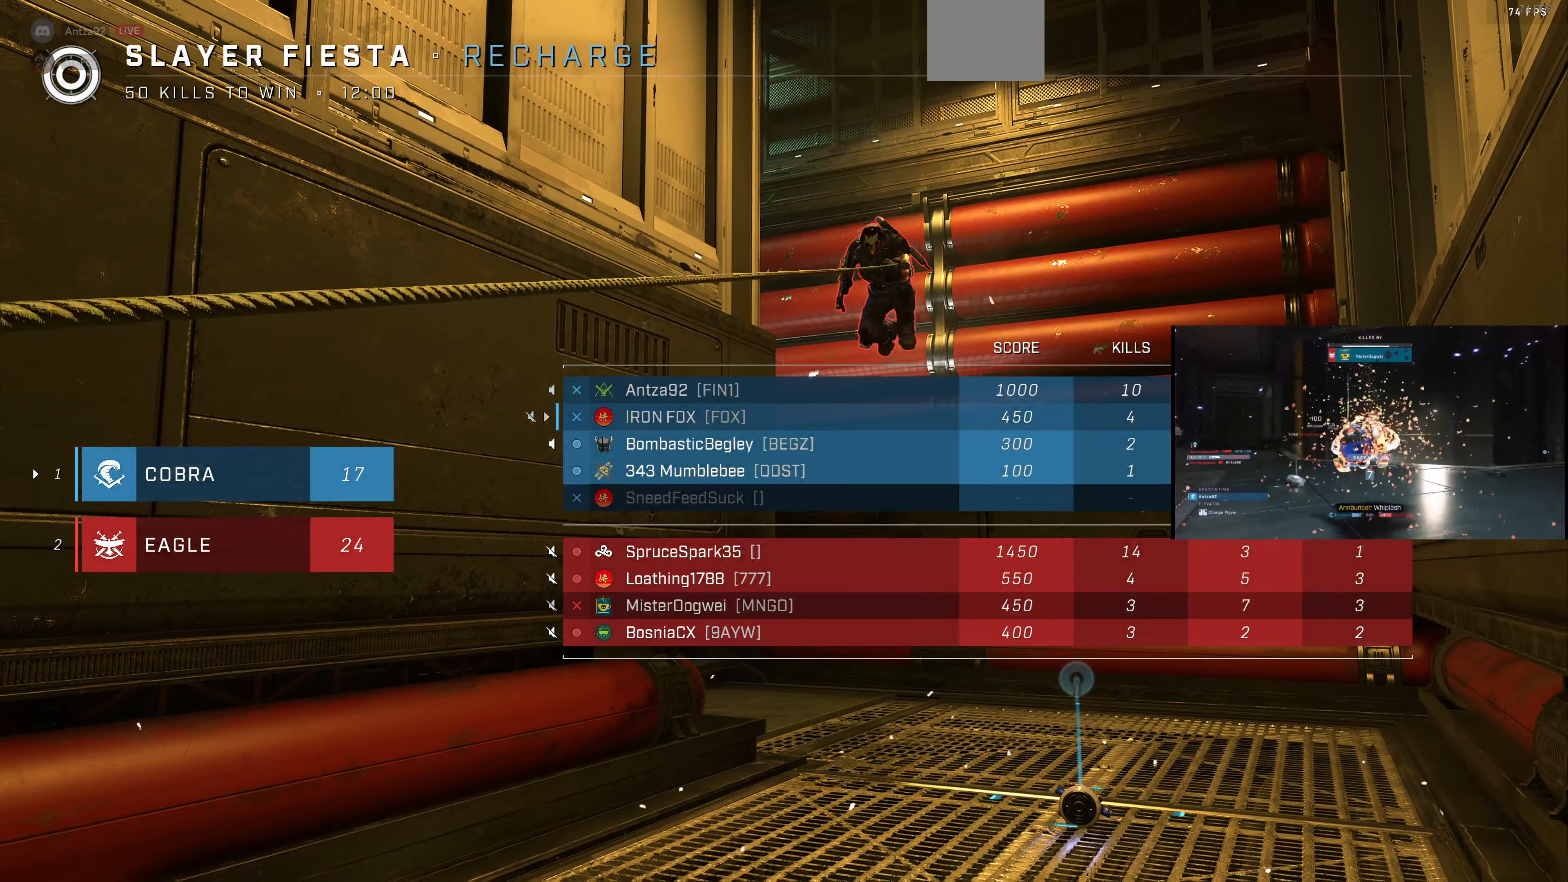
{"buttons": [], "left_stick": "center", "right_stick": "center", "events": []}
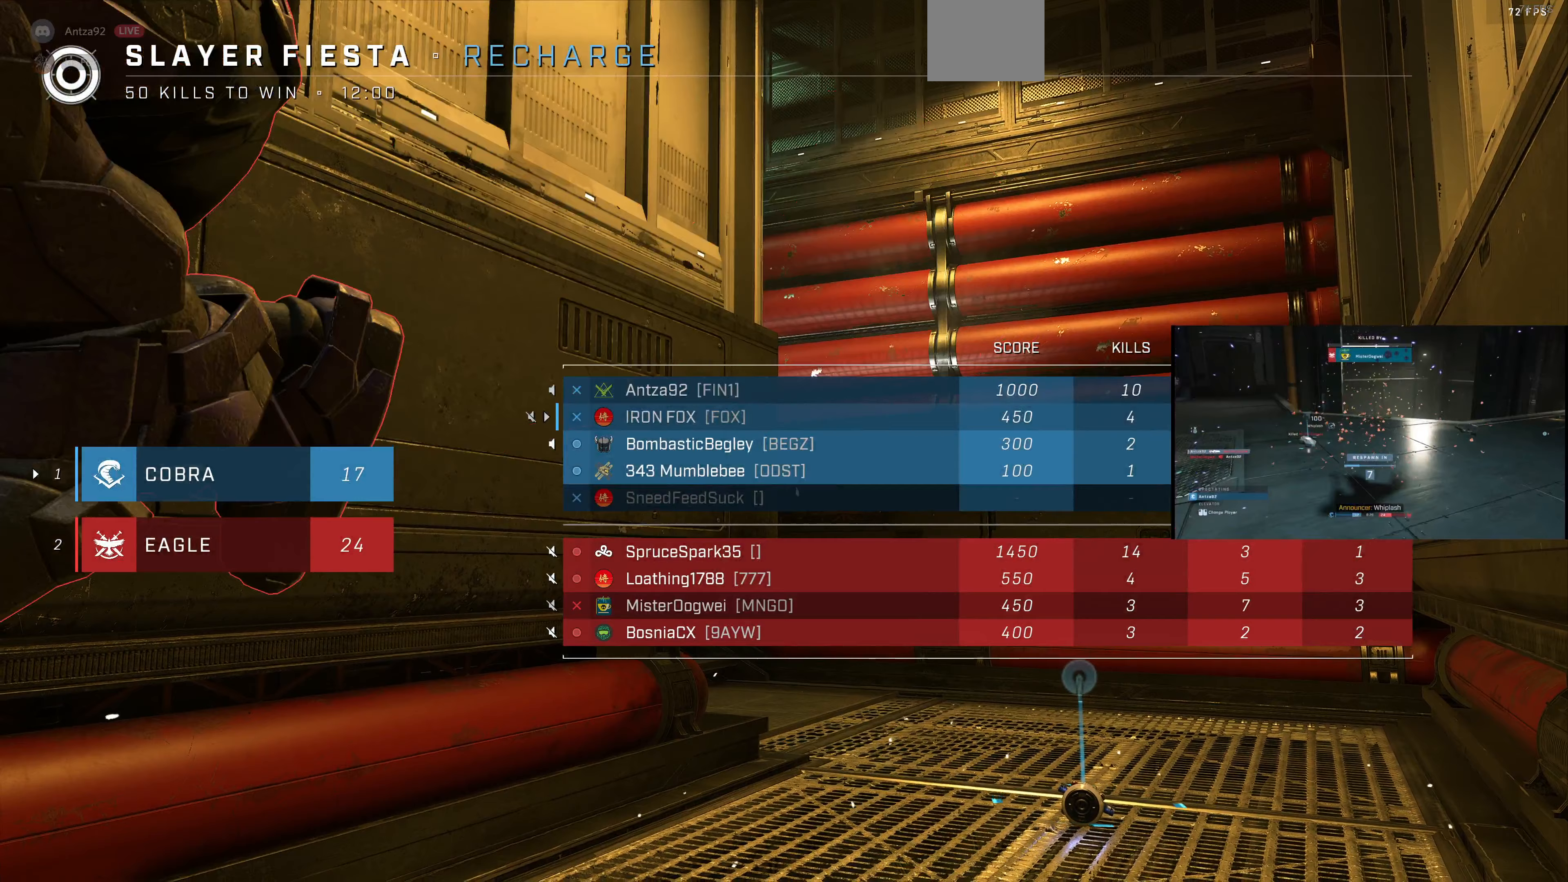
{"buttons": [], "left_stick": "center", "right_stick": "center", "events": []}